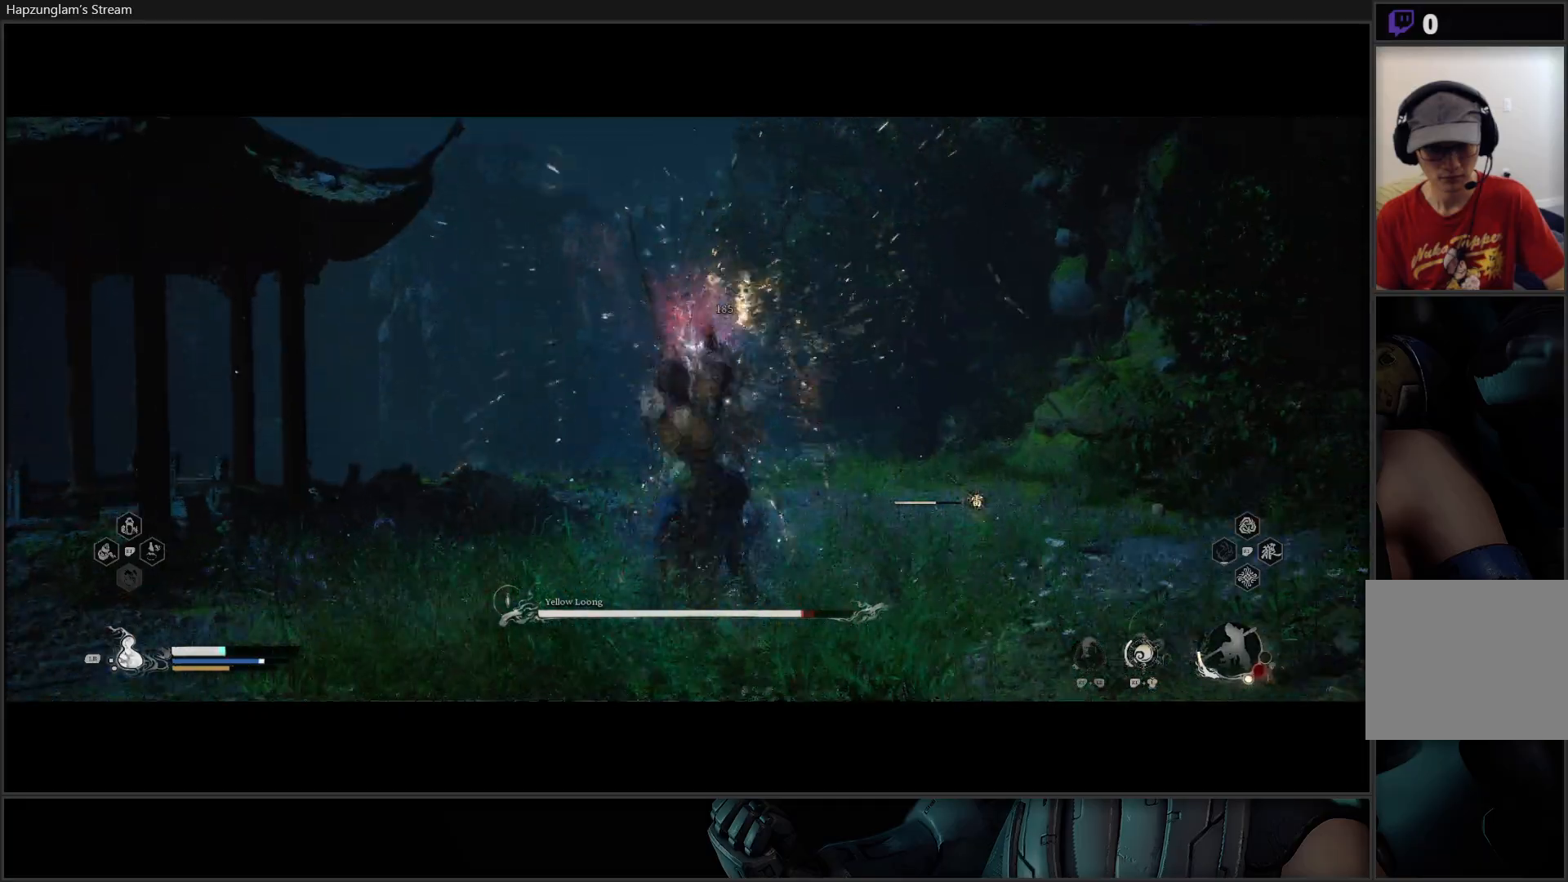
Gameplay with a controller (Xbox layout); each line is a JSON object with the inputs held at the frame after it. "events" lists button and stick changes between this image and that frame as [ms after this image, input, new state], when the widget could be followed in between. Not read: START.
{"buttons": [], "left_stick": "center", "right_stick": "center", "events": []}
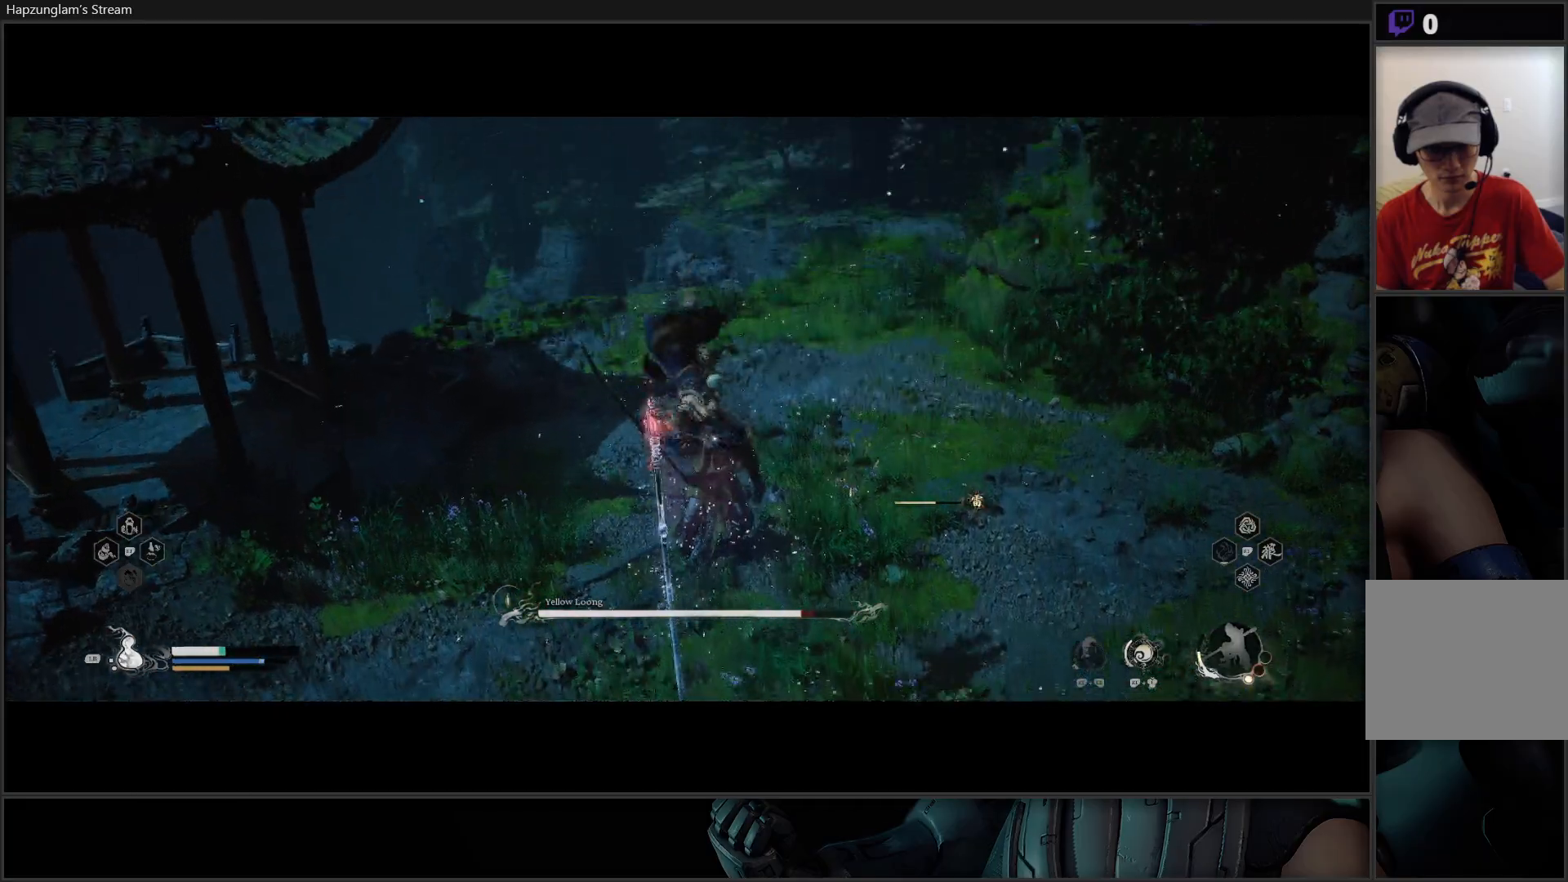
{"buttons": [], "left_stick": "center", "right_stick": "center", "events": []}
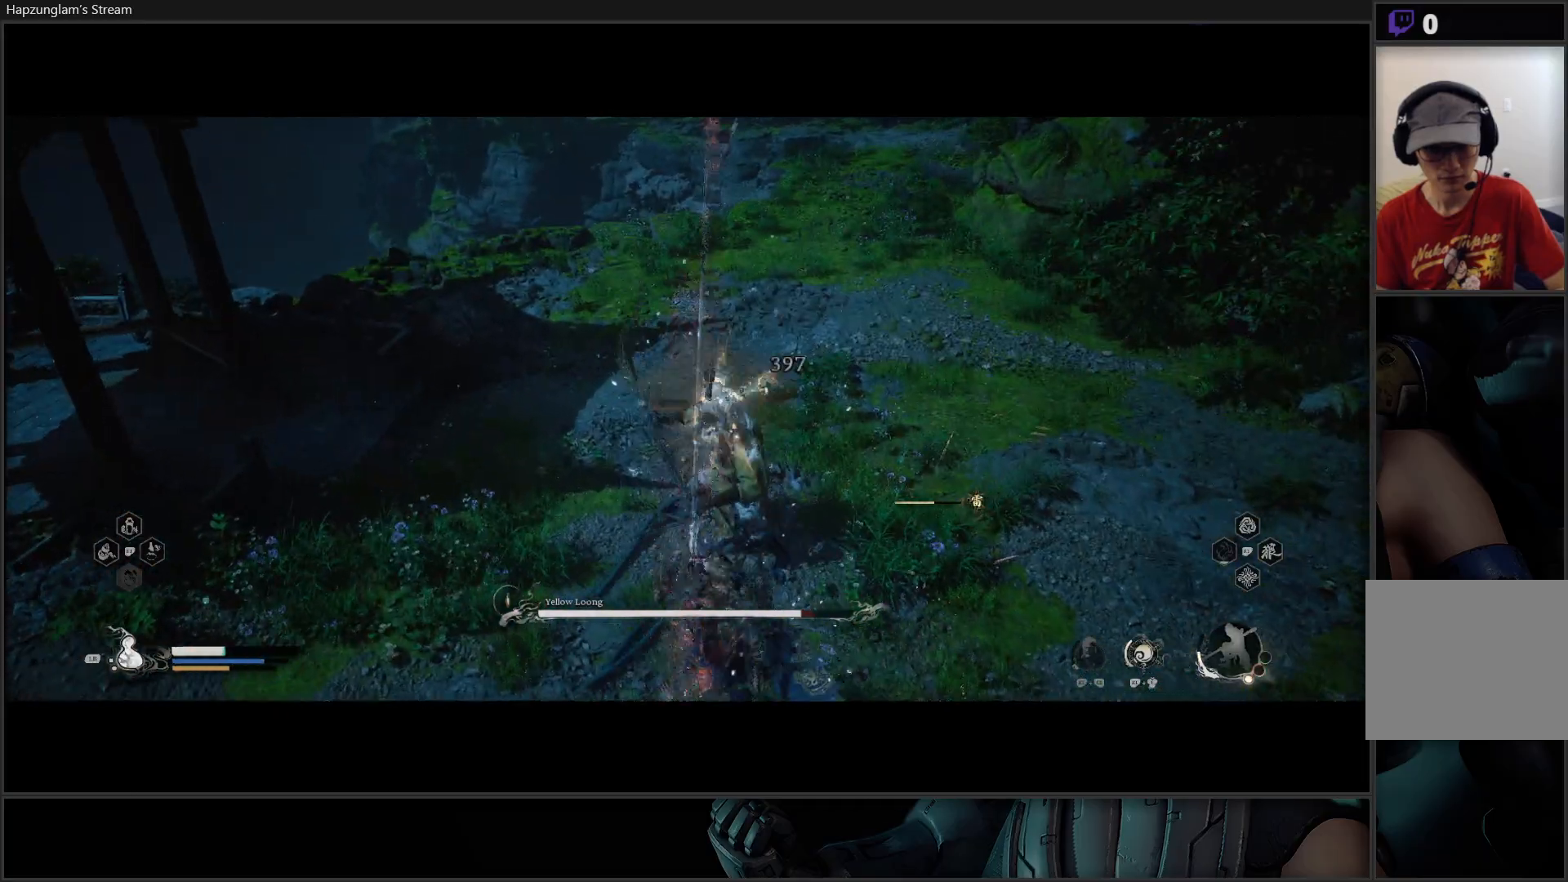
{"buttons": [], "left_stick": "center", "right_stick": "center", "events": []}
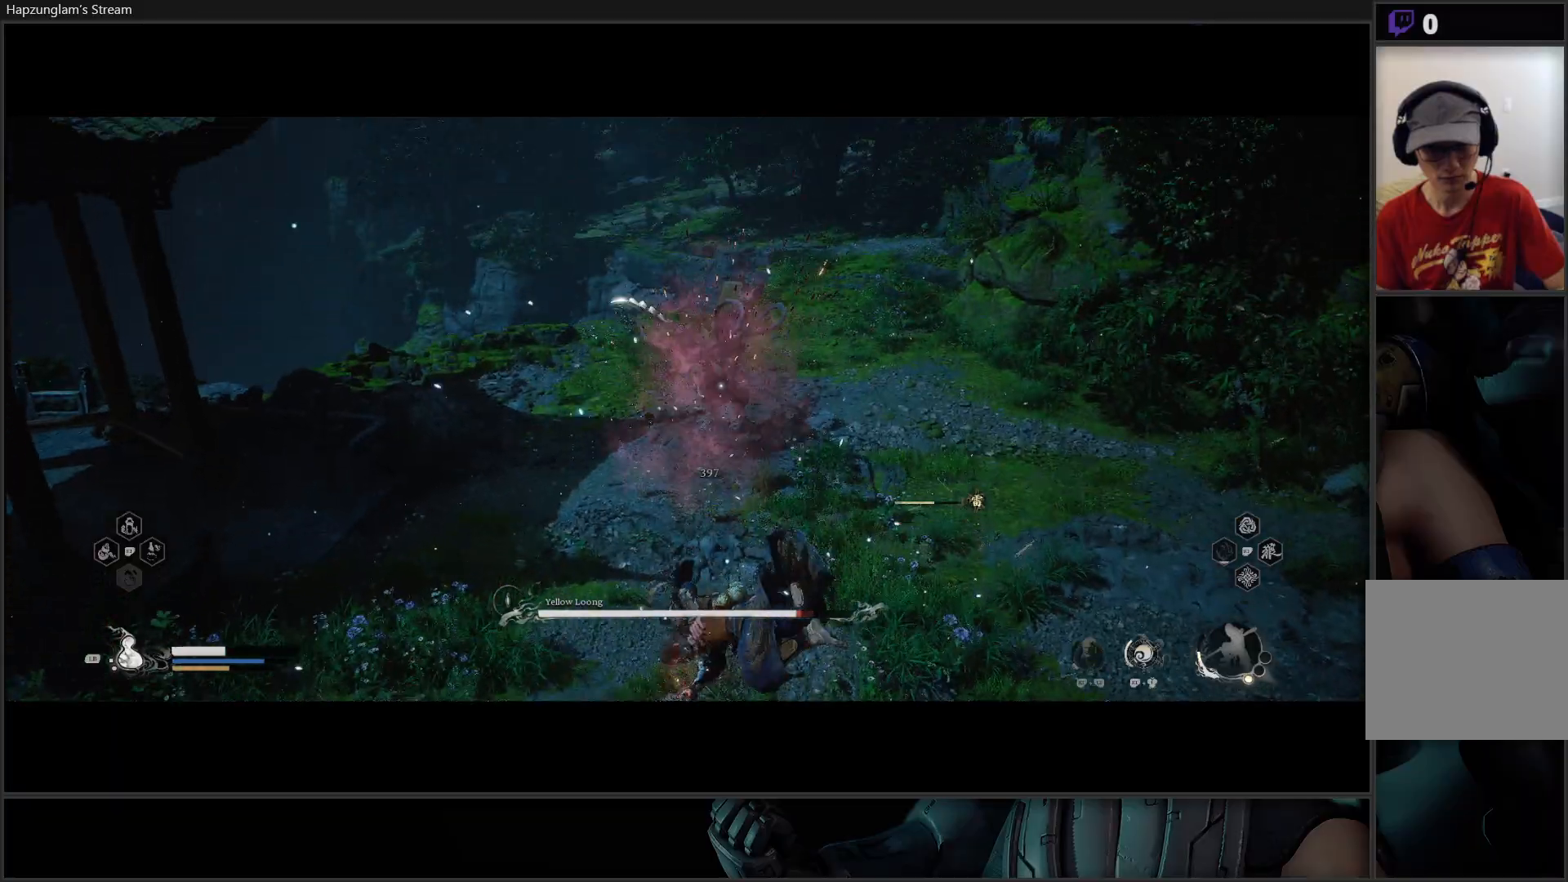
{"buttons": [], "left_stick": "up", "right_stick": "center", "events": [[450, "left_stick", "up"]]}
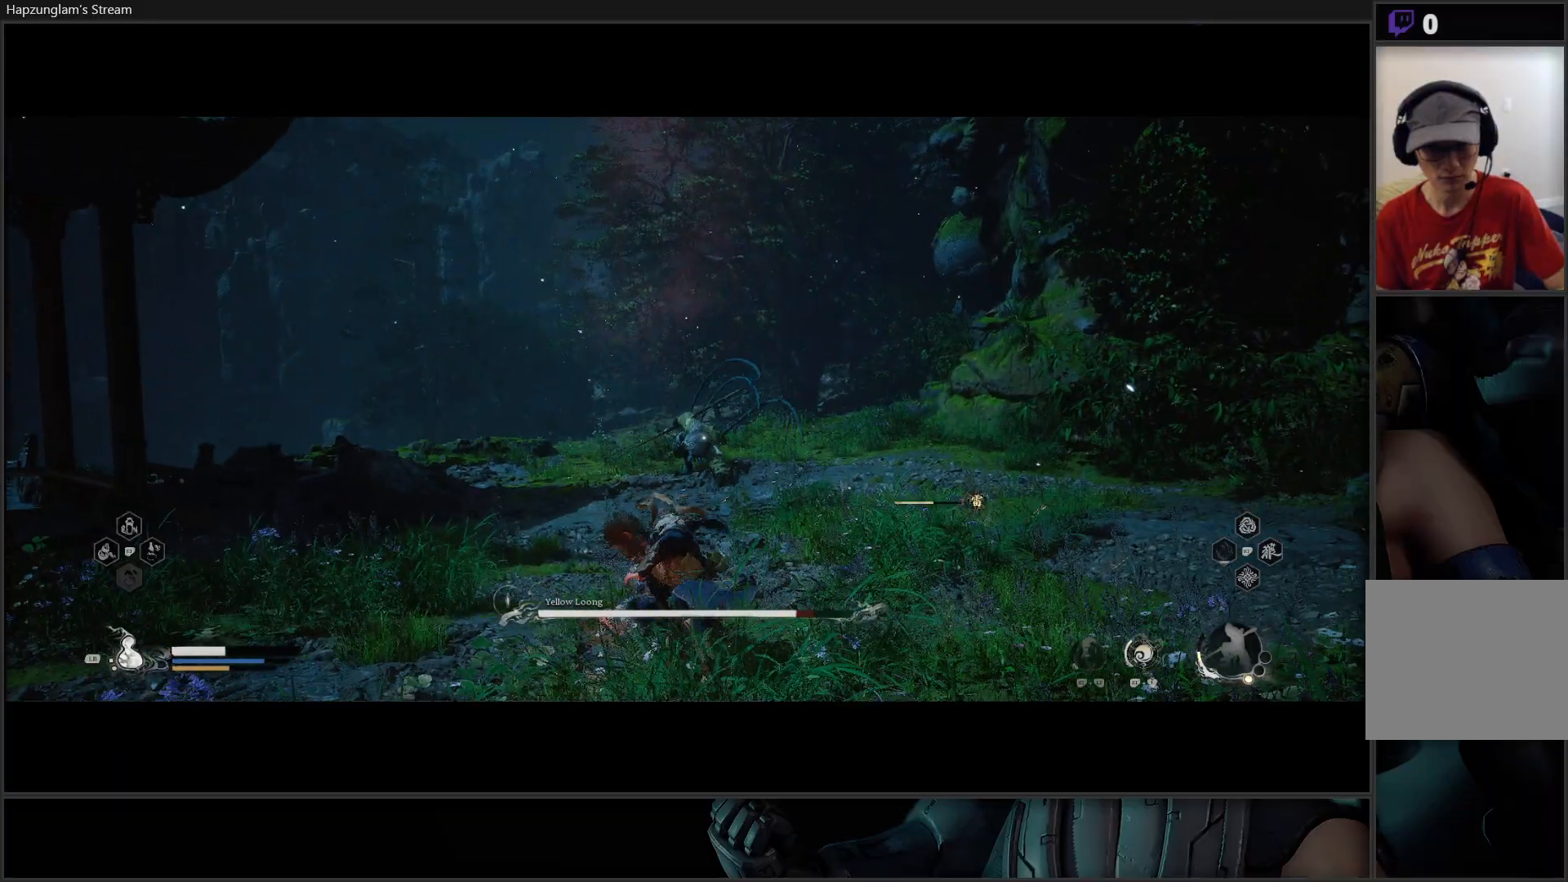
{"buttons": [], "left_stick": "up", "right_stick": "center", "events": [[184, "B", "down"], [334, "B", "up"]]}
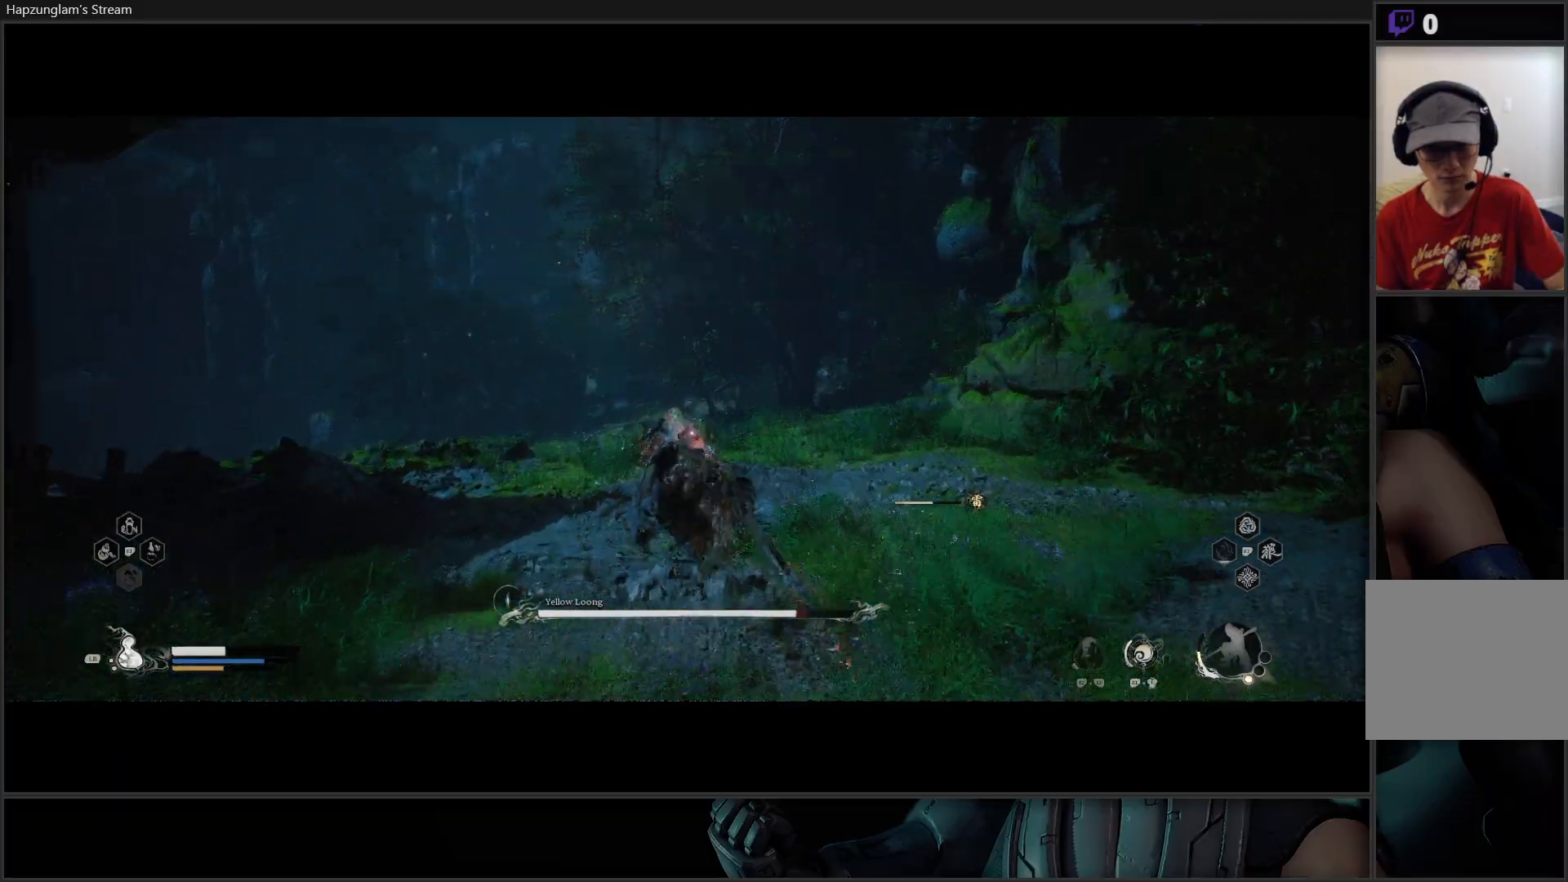
{"buttons": [], "left_stick": "up", "right_stick": "center", "events": []}
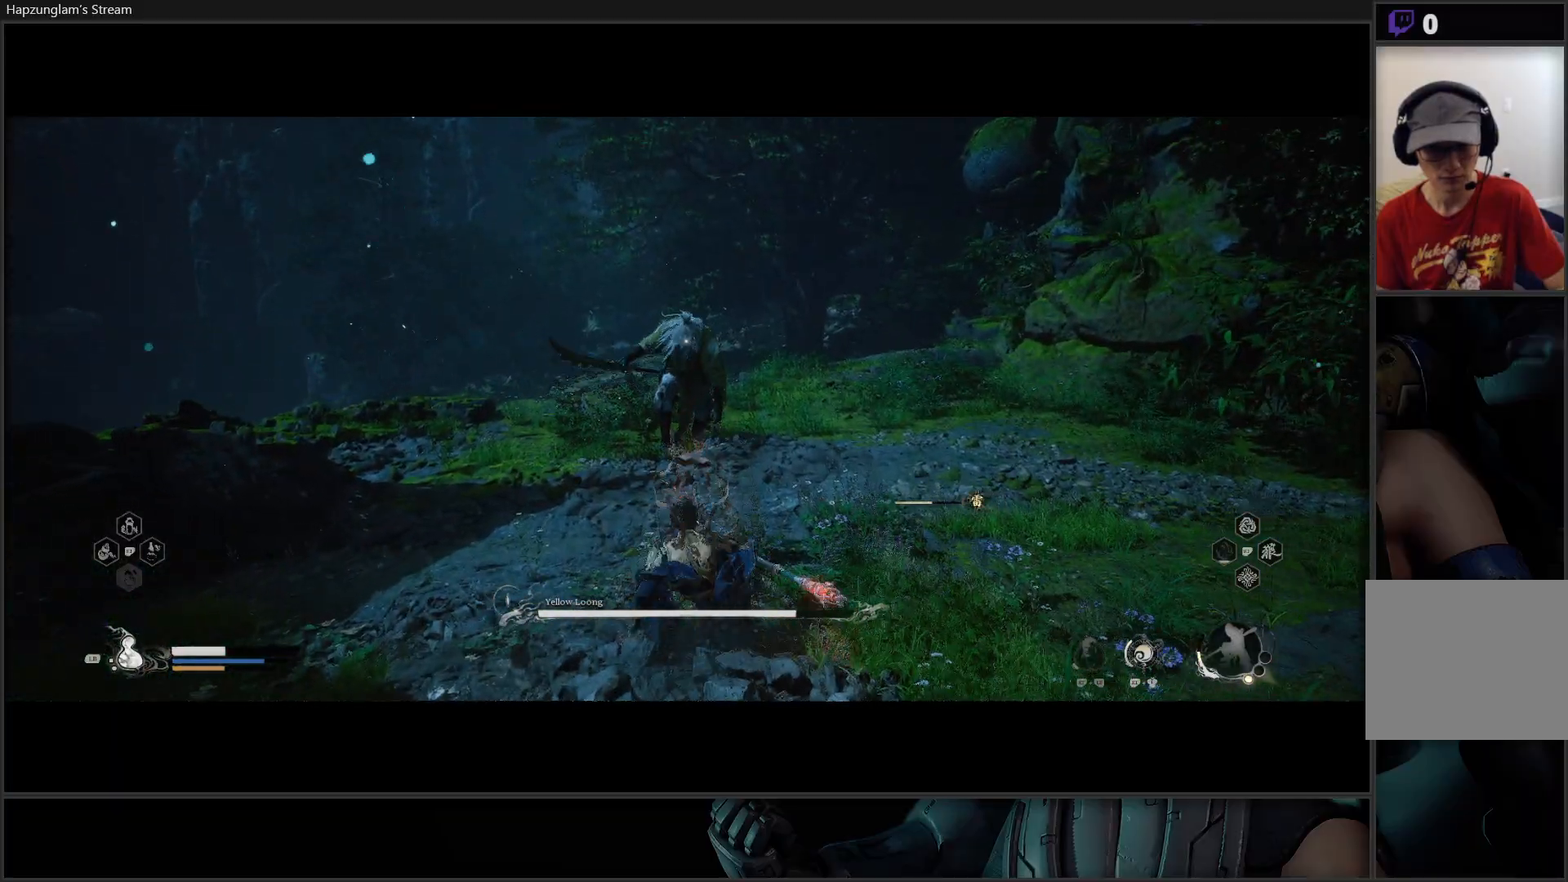
{"buttons": [], "left_stick": "up", "right_stick": "center", "events": [[133, "X", "down"], [267, "X", "up"]]}
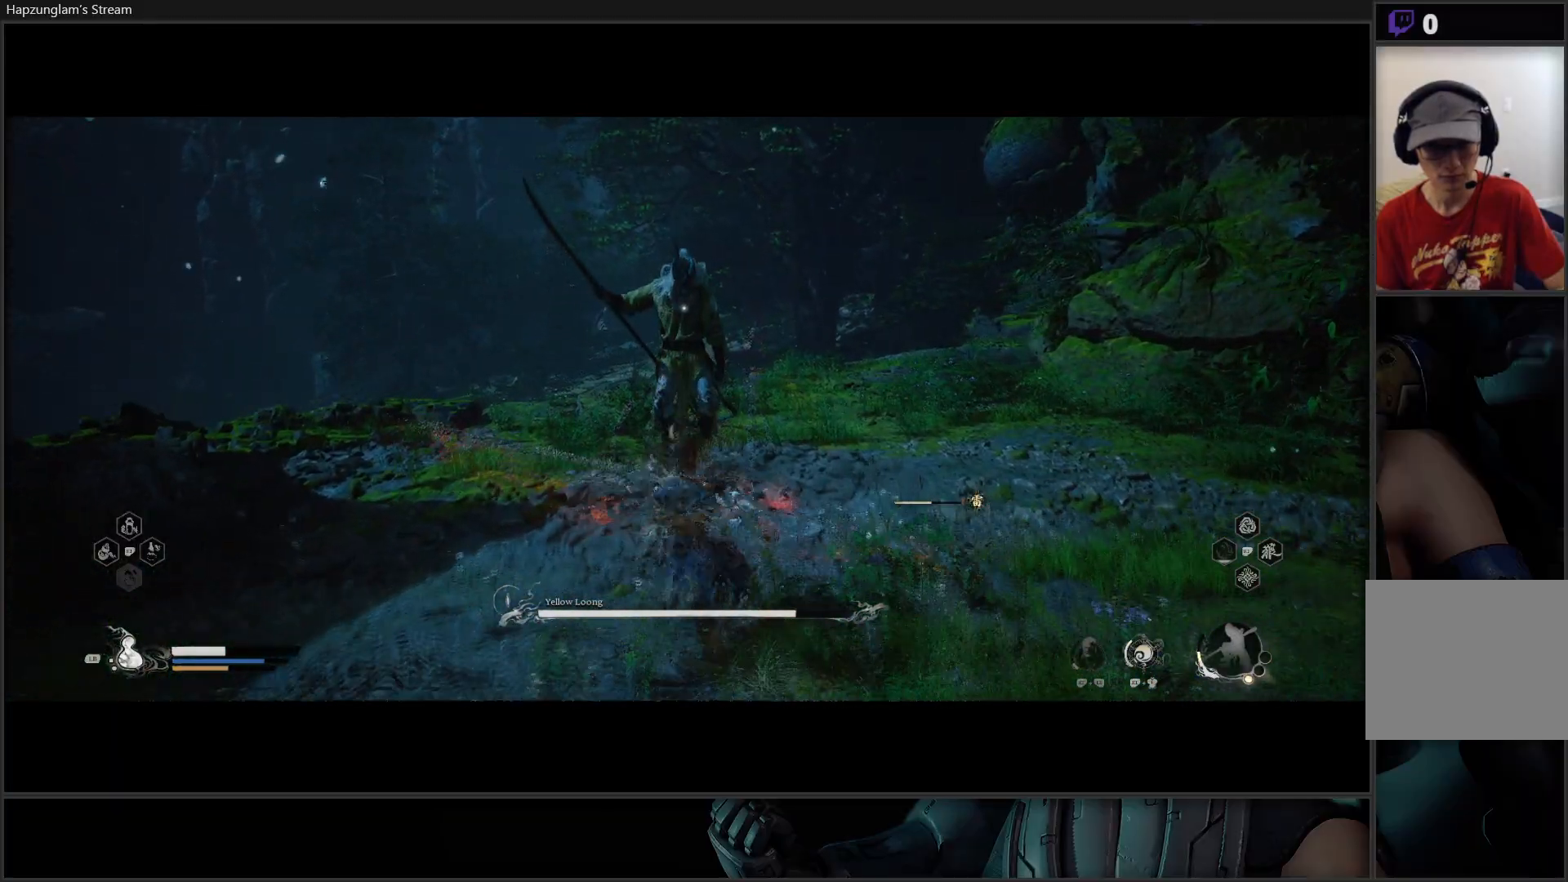
{"buttons": [], "left_stick": "up", "right_stick": "center", "events": []}
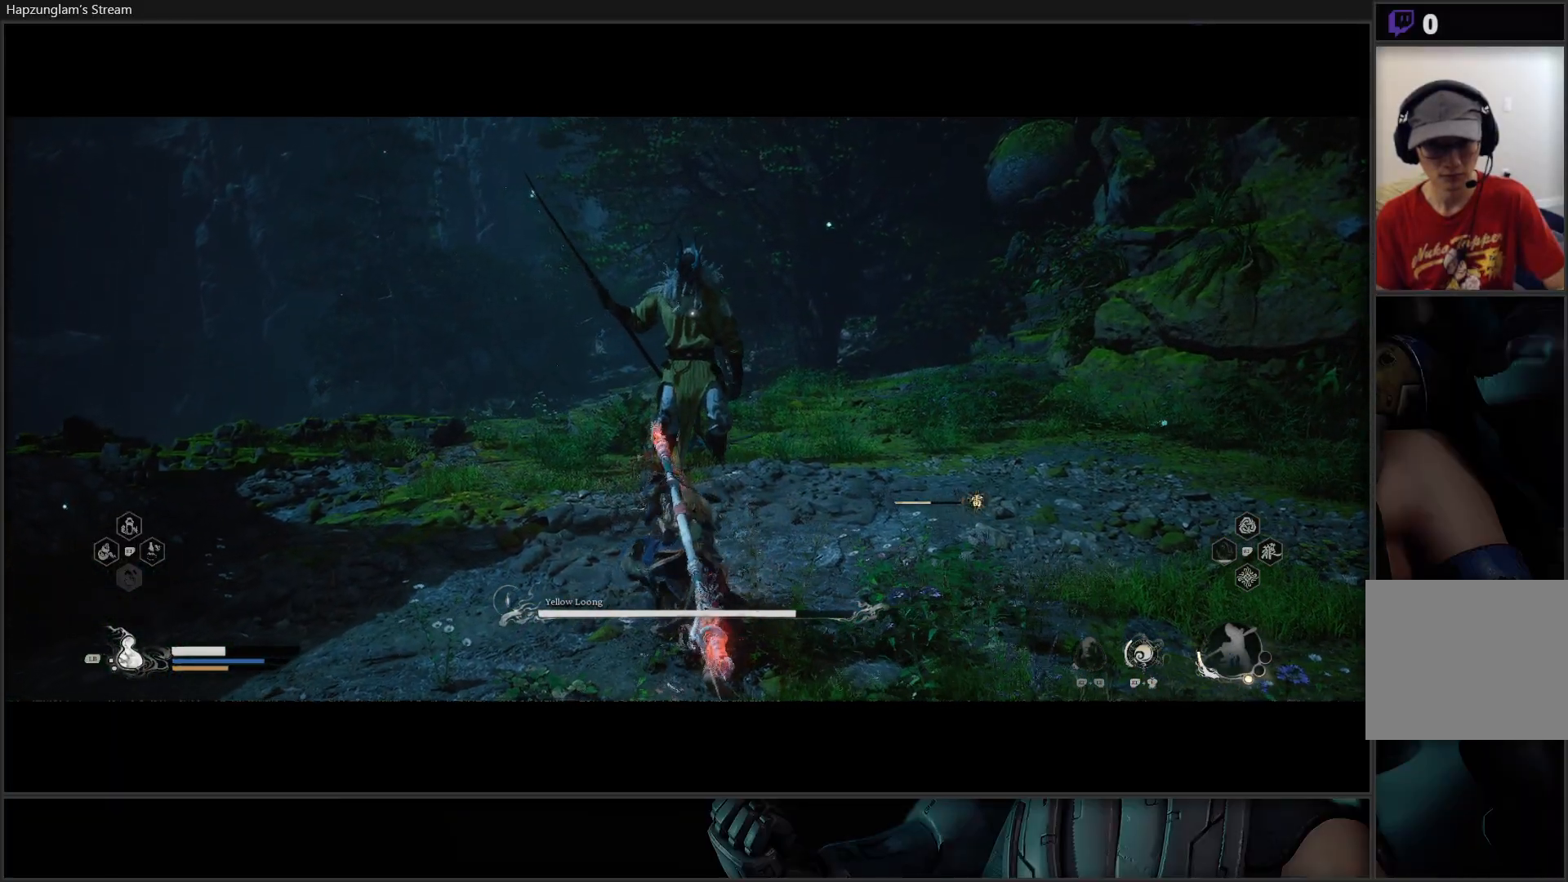
{"buttons": [], "left_stick": "down-right", "right_stick": "center", "events": [[66, "left_stick", "right"], [166, "left_stick", "down-right"], [383, "B", "down"], [500, "B", "up"]]}
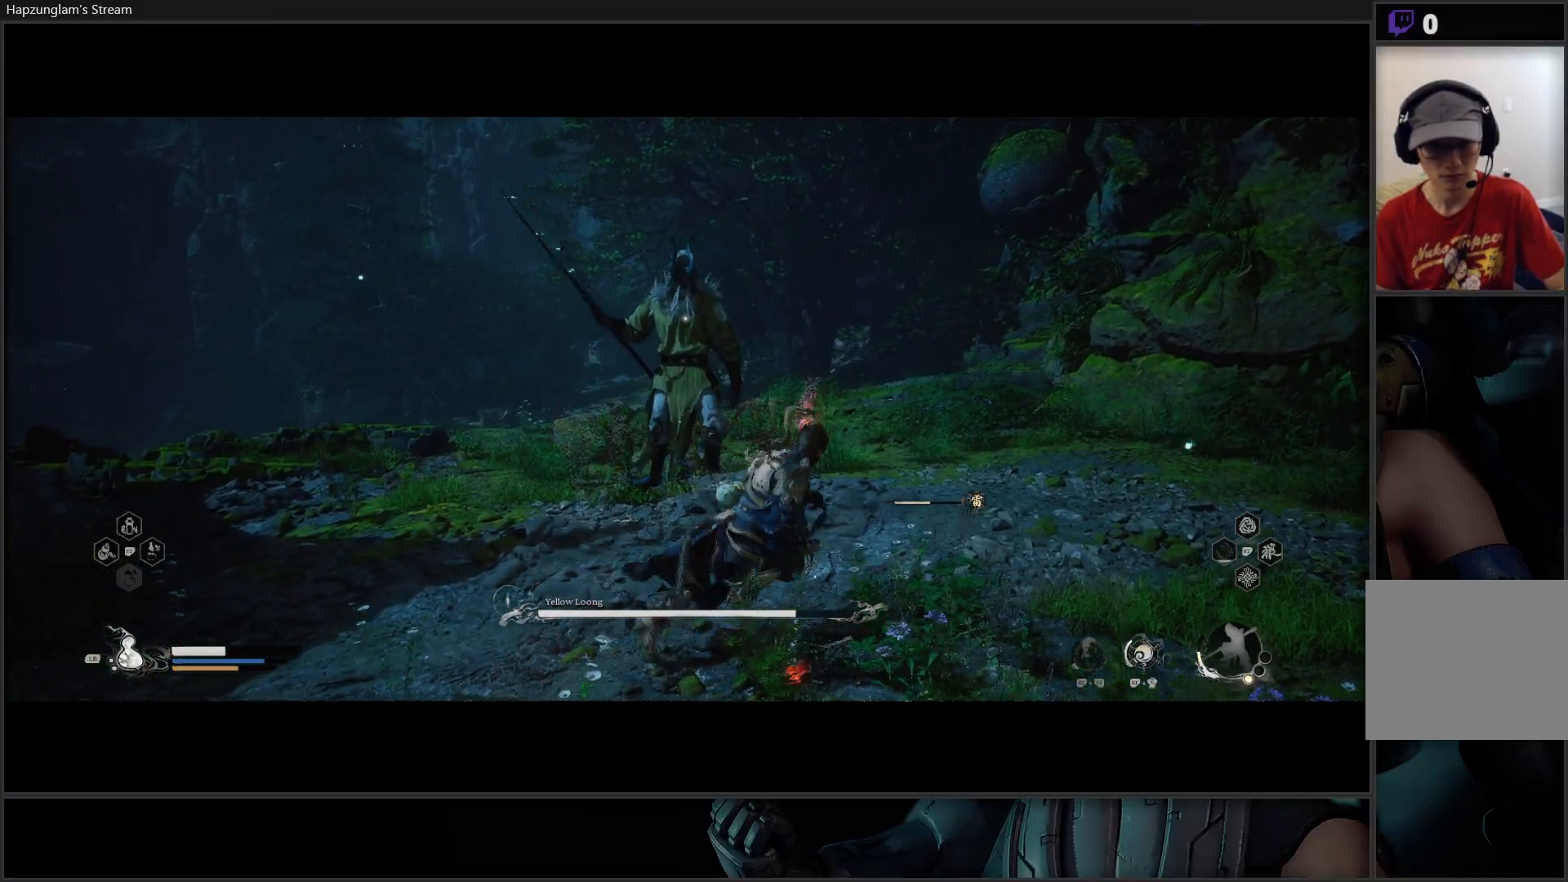
{"buttons": ["L1"], "left_stick": "down", "right_stick": "center", "events": [[33, "left_stick", "down"], [484, "L1", "down"]]}
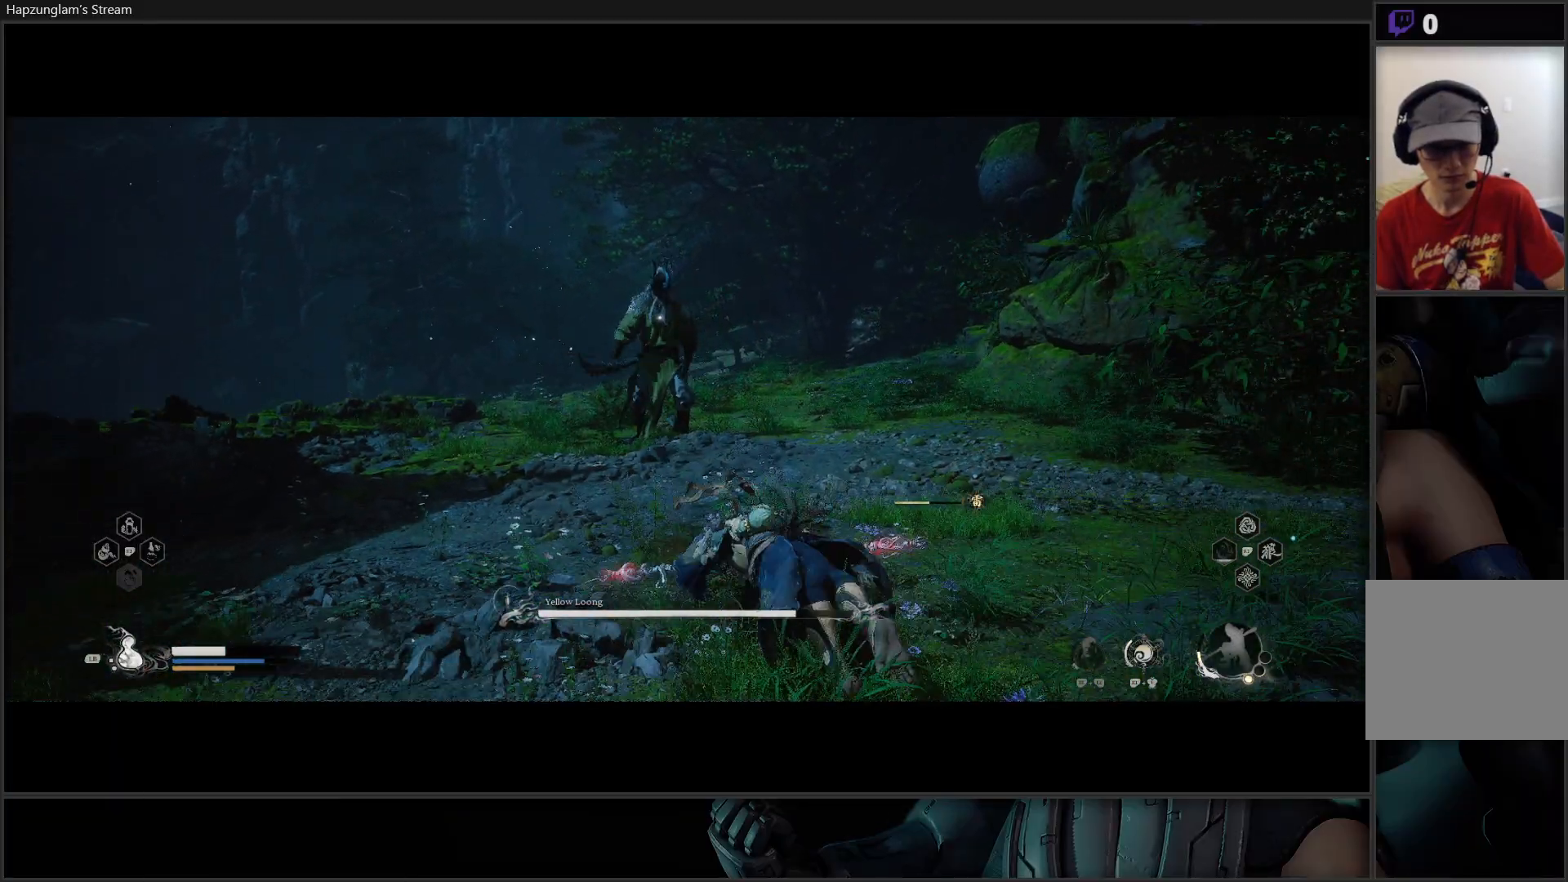
{"buttons": [], "left_stick": "down", "right_stick": "center", "events": [[100, "L1", "up"]]}
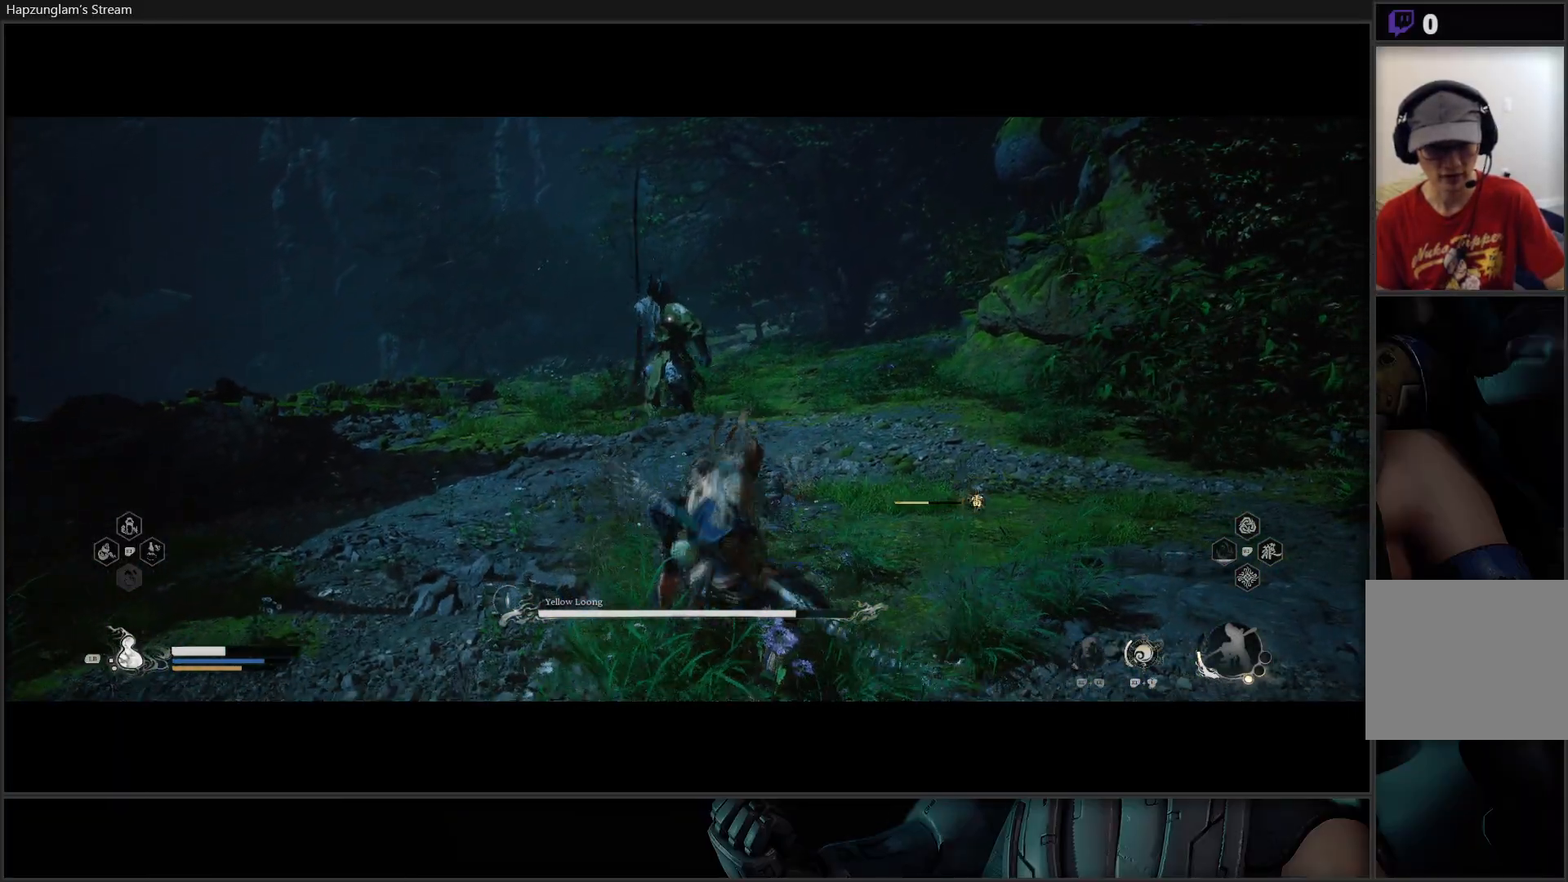
{"buttons": [], "left_stick": "down-left", "right_stick": "center", "events": [[33, "left_stick", "down-left"]]}
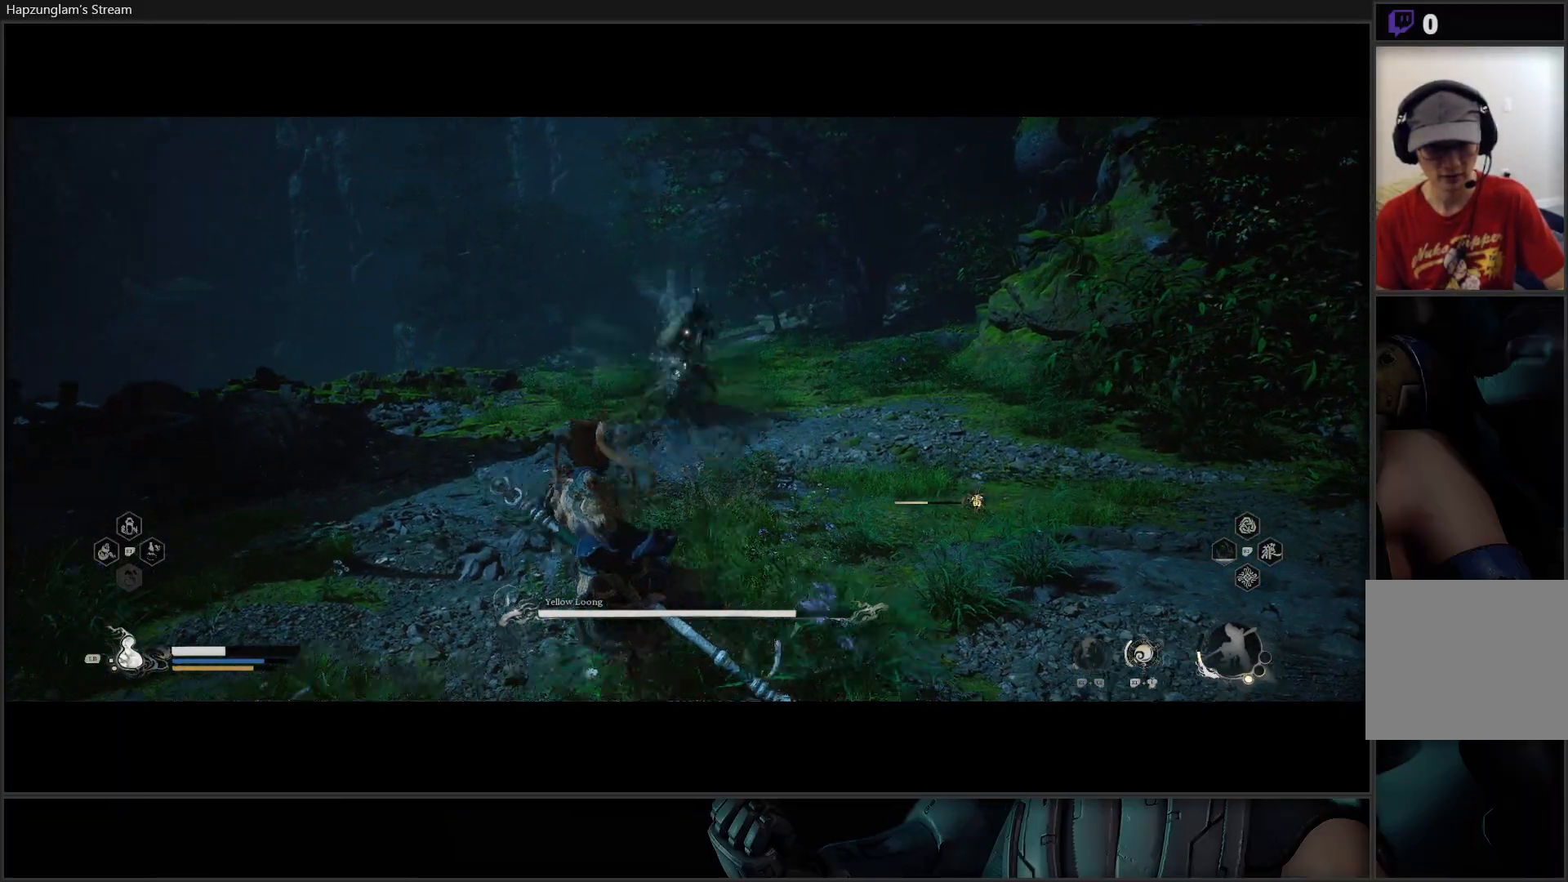
{"buttons": [], "left_stick": "left", "right_stick": "center", "events": [[116, "B", "down"], [133, "left_stick", "left"], [216, "B", "up"]]}
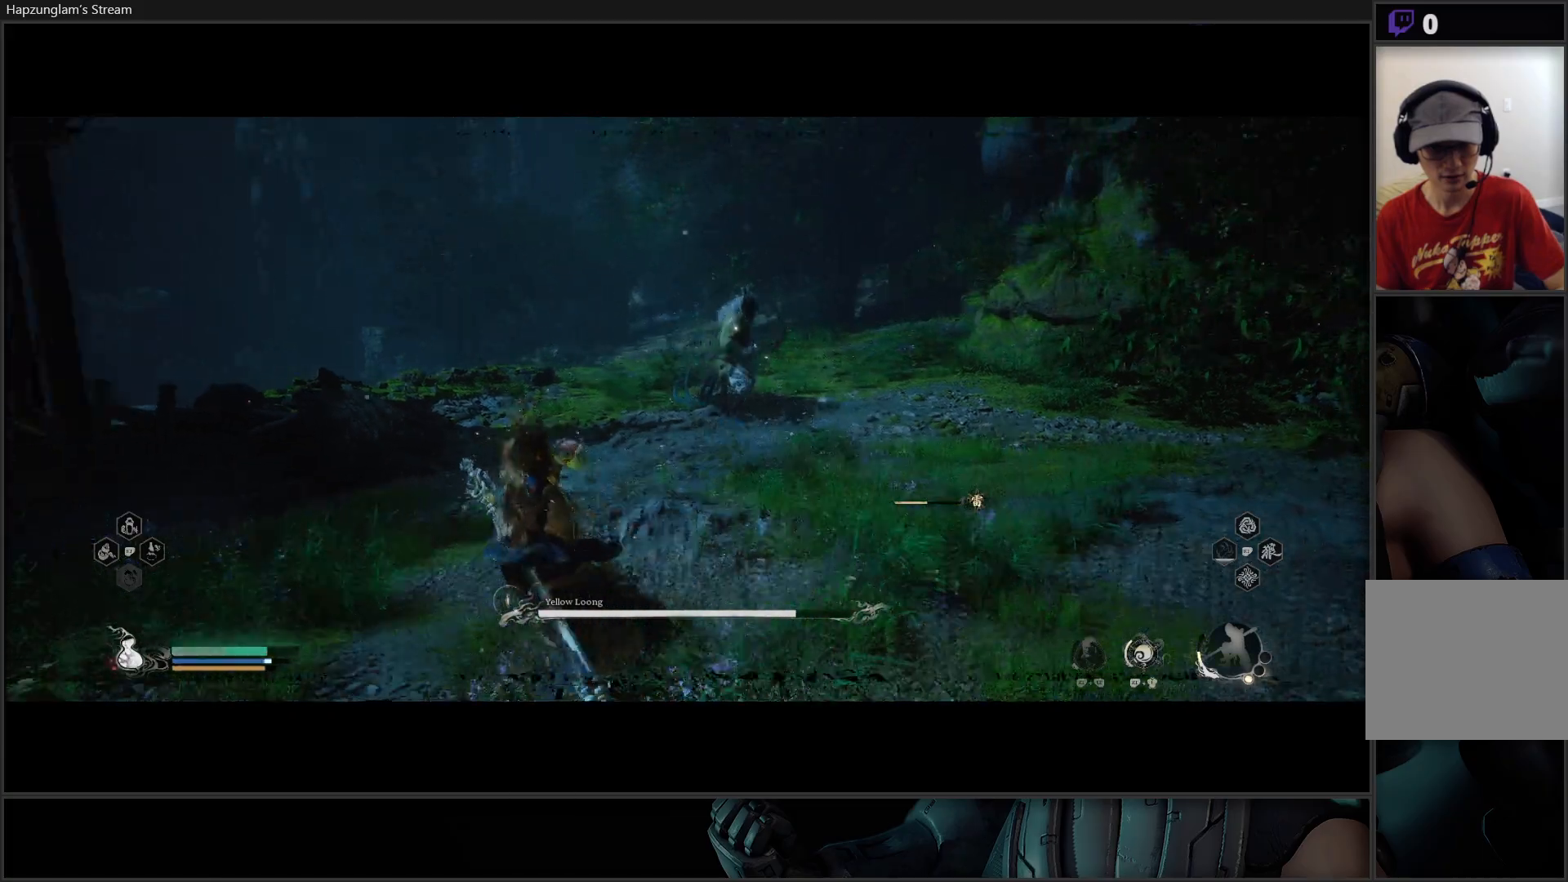
{"buttons": [], "left_stick": "down", "right_stick": "center", "events": [[33, "left_stick", "down-left"], [250, "left_stick", "down"]]}
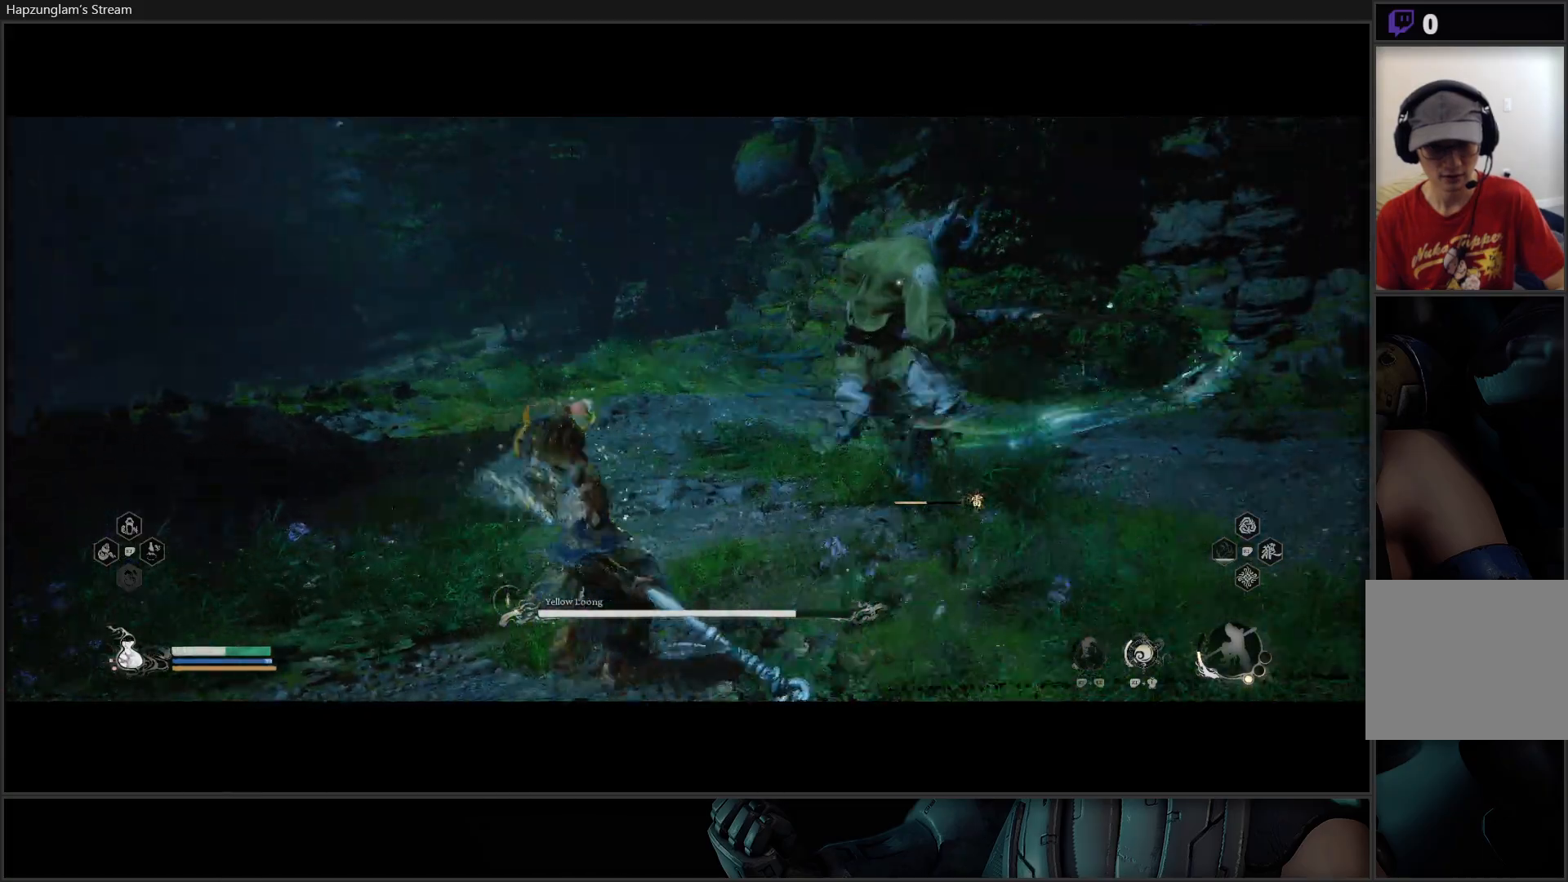
{"buttons": [], "left_stick": "down-left", "right_stick": "center", "events": [[166, "left_stick", "down-left"], [250, "B", "down"], [367, "B", "up"]]}
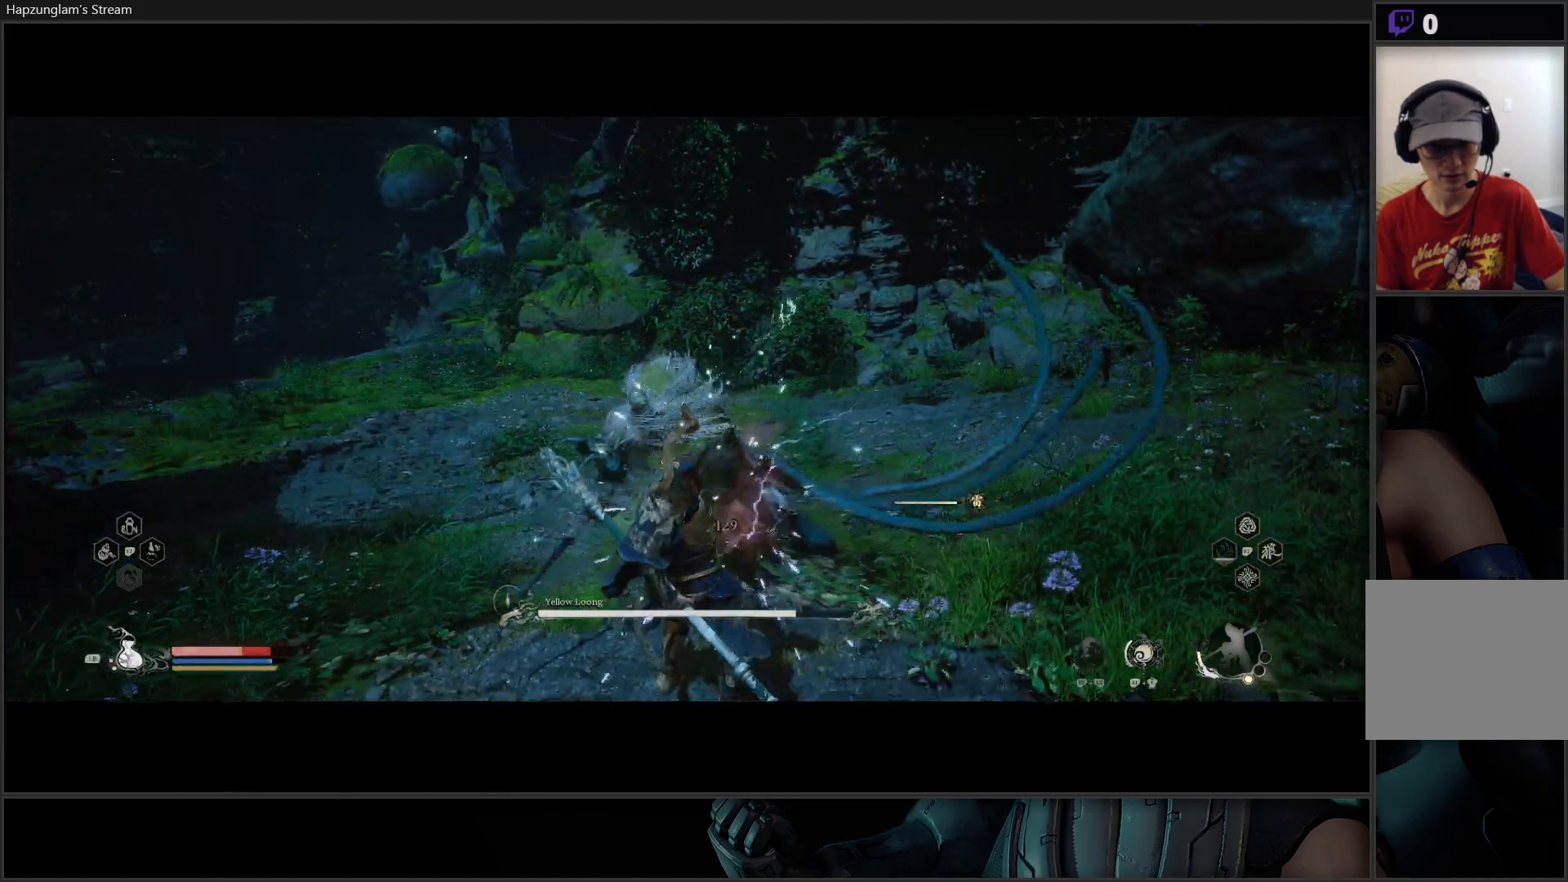
{"buttons": [], "left_stick": "up-left", "right_stick": "center", "events": [[100, "left_stick", "left"], [217, "B", "down"], [317, "left_stick", "up-left"], [334, "B", "up"], [384, "B", "down"], [501, "B", "up"]]}
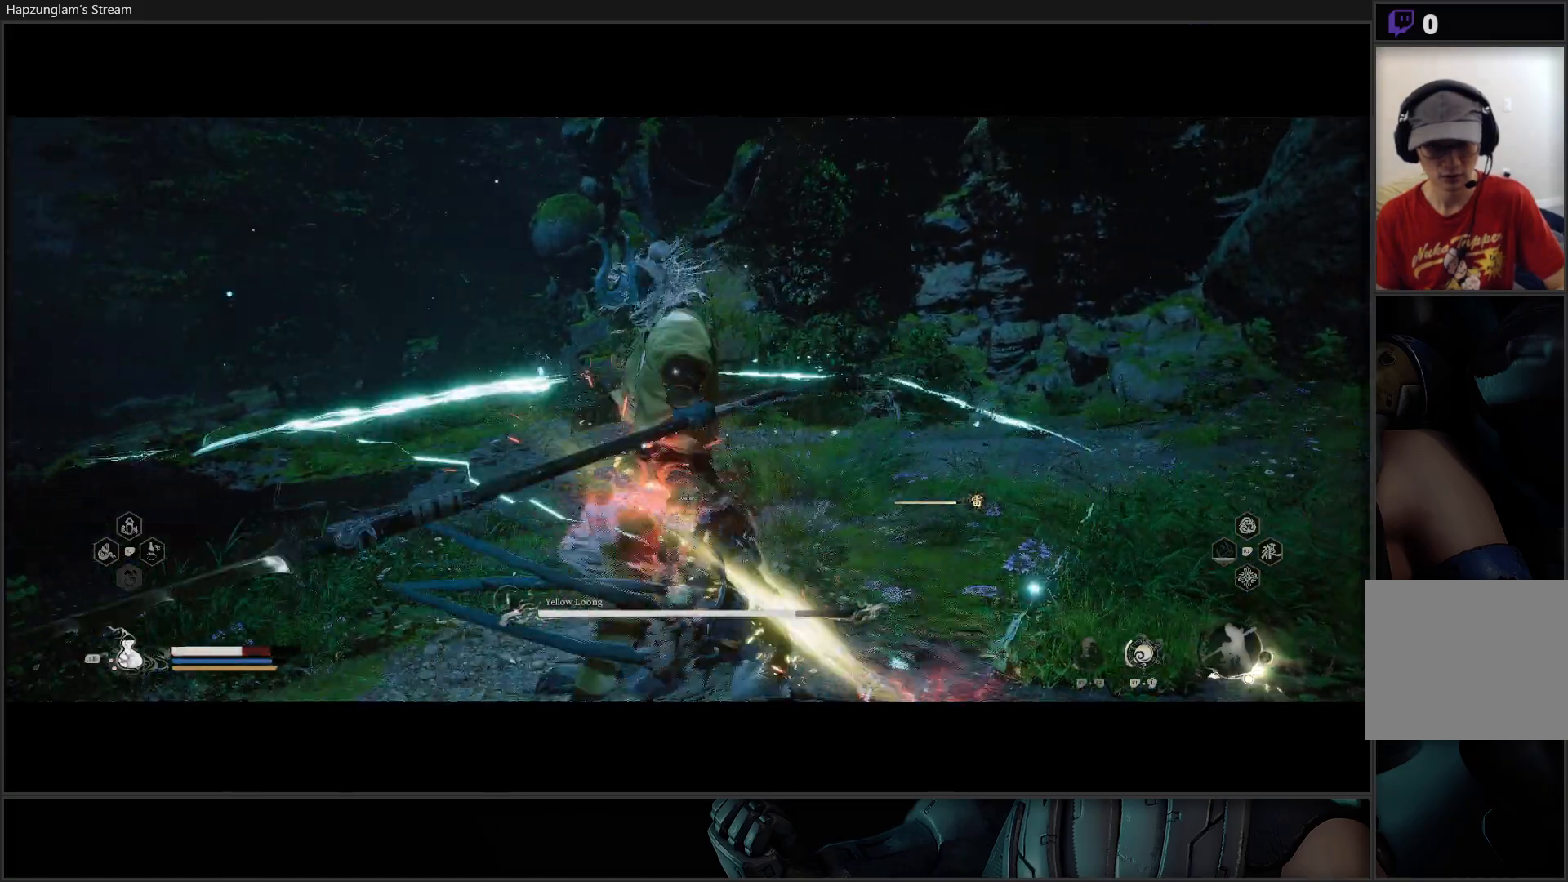
{"buttons": [], "left_stick": "up-right", "right_stick": "center", "events": [[333, "left_stick", "up-right"]]}
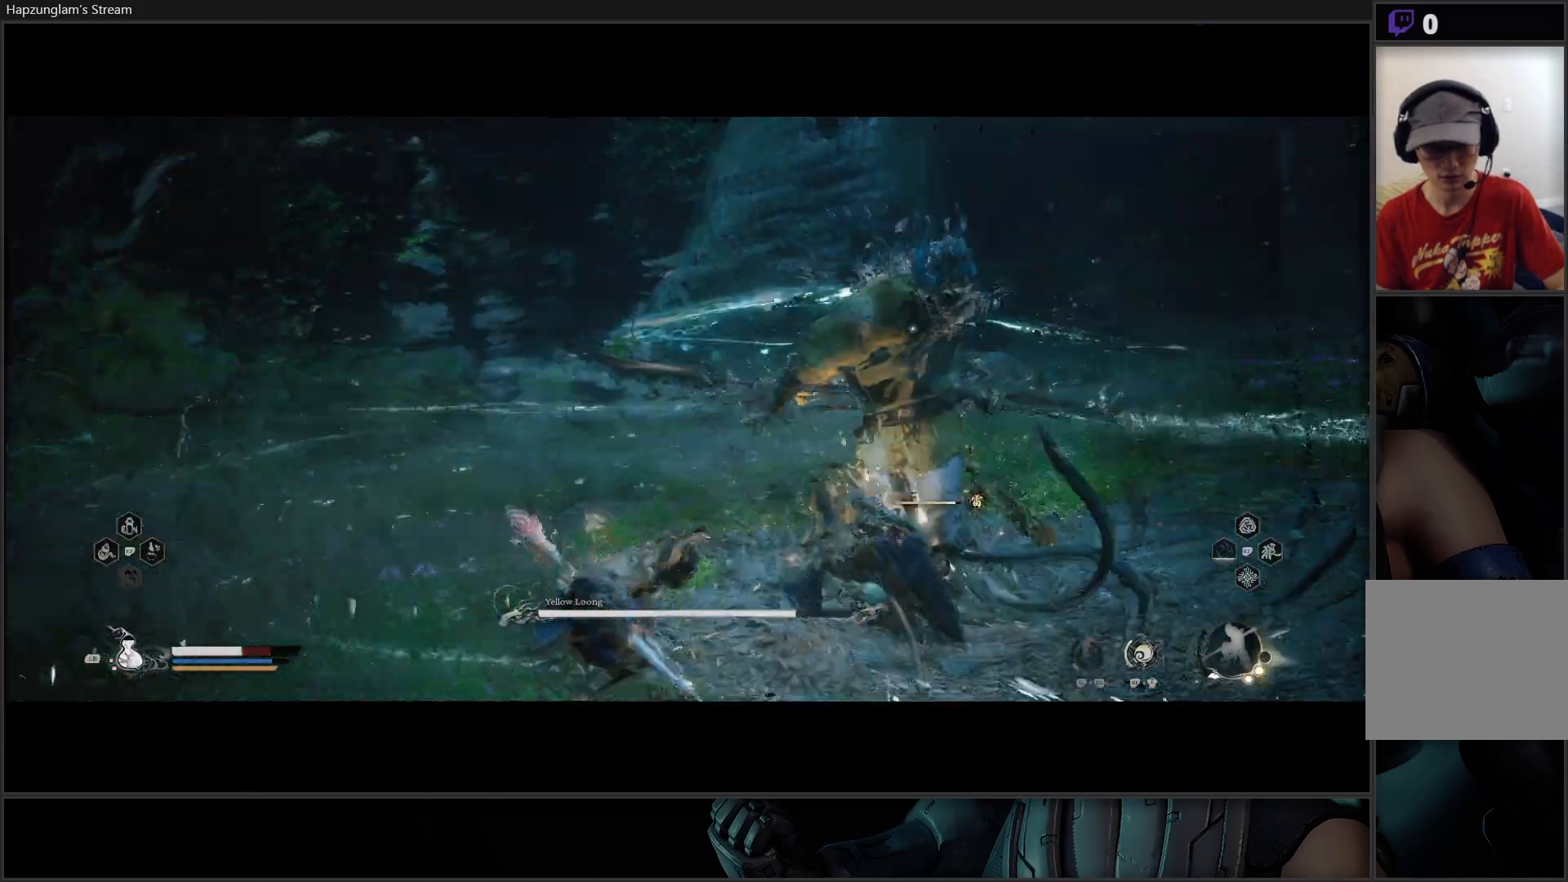
{"buttons": [], "left_stick": "up-right", "right_stick": "center", "events": [[117, "X", "down"], [200, "X", "up"], [267, "X", "down"], [317, "X", "up"], [400, "X", "down"], [467, "X", "up"]]}
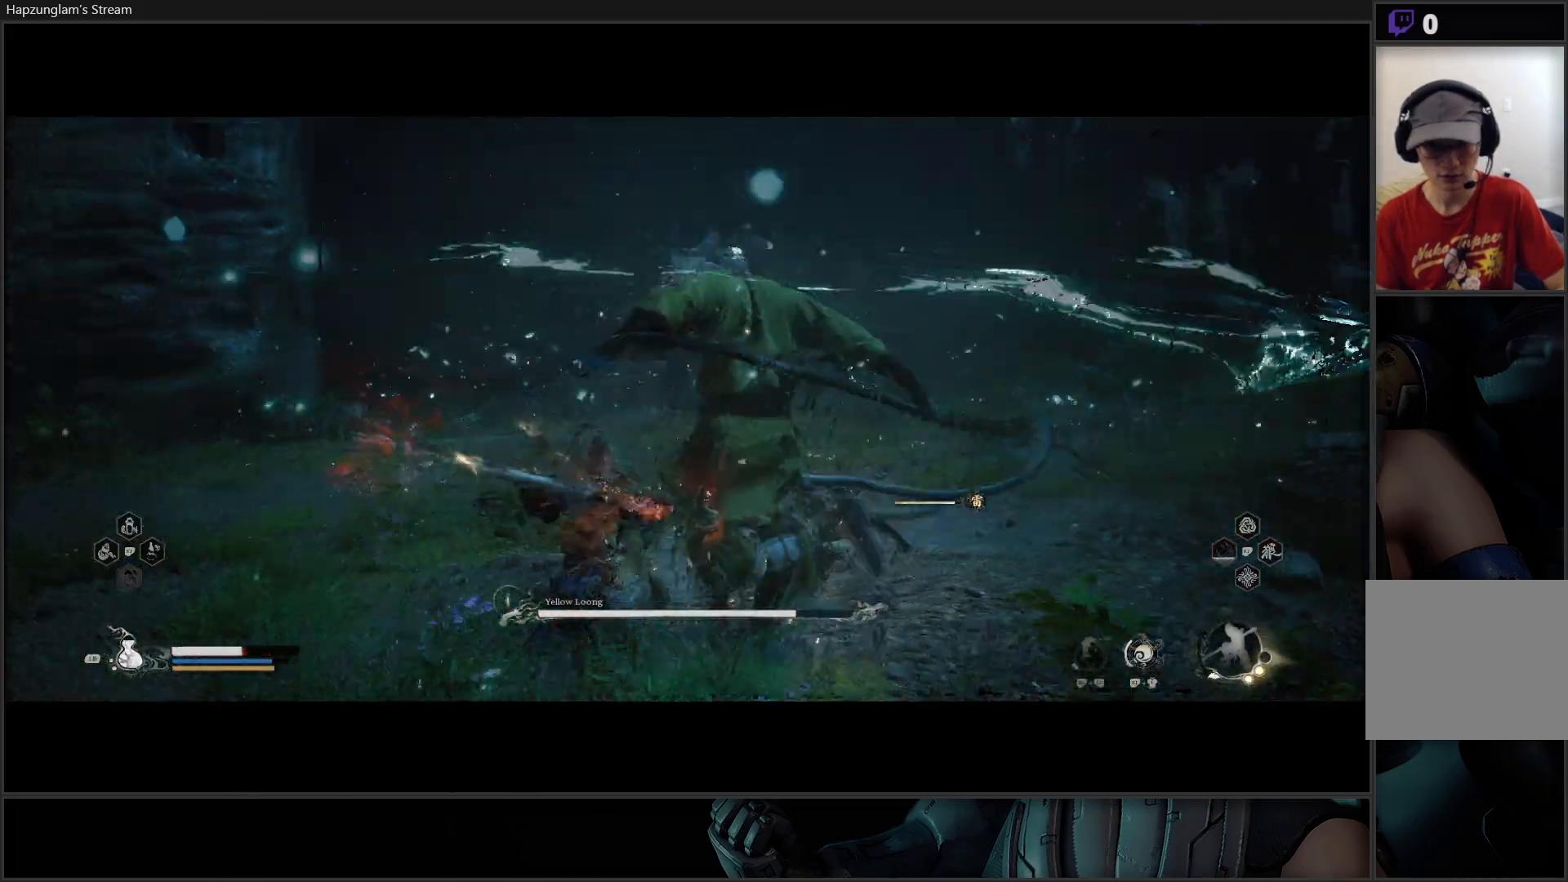
{"buttons": [], "left_stick": "center", "right_stick": "center", "events": [[33, "X", "down"], [66, "left_stick", "center"], [100, "X", "up"], [166, "X", "down"], [250, "X", "up"], [300, "X", "down"], [383, "X", "up"], [450, "X", "down"], [500, "X", "up"]]}
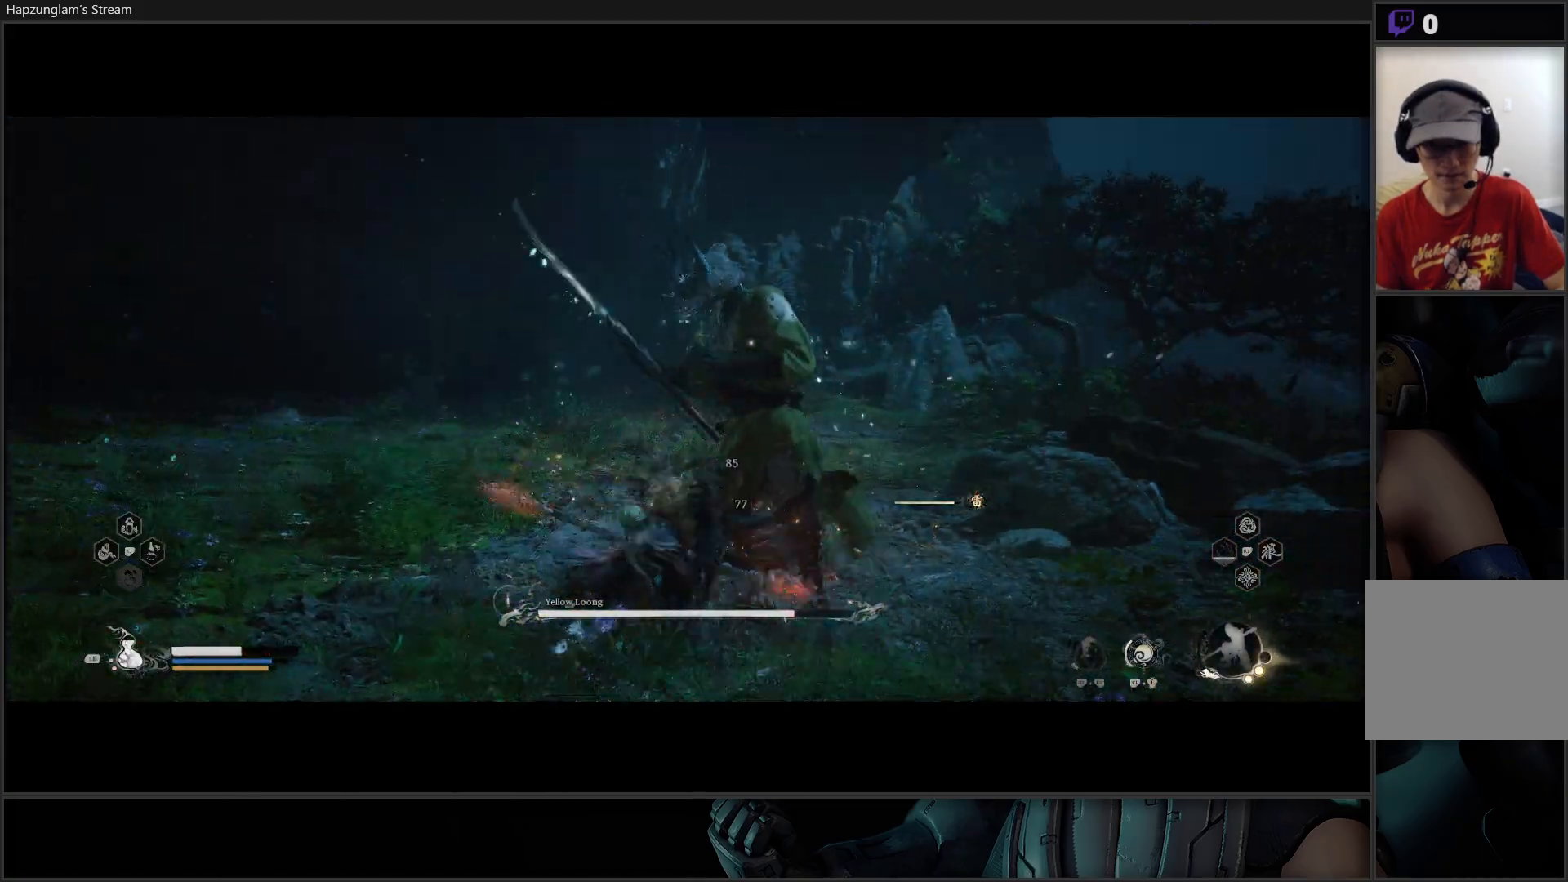
{"buttons": ["X"], "left_stick": "center", "right_stick": "center", "events": [[100, "X", "down"], [150, "X", "up"], [217, "X", "down"], [300, "X", "up"], [350, "X", "down"], [434, "X", "up"], [484, "X", "down"]]}
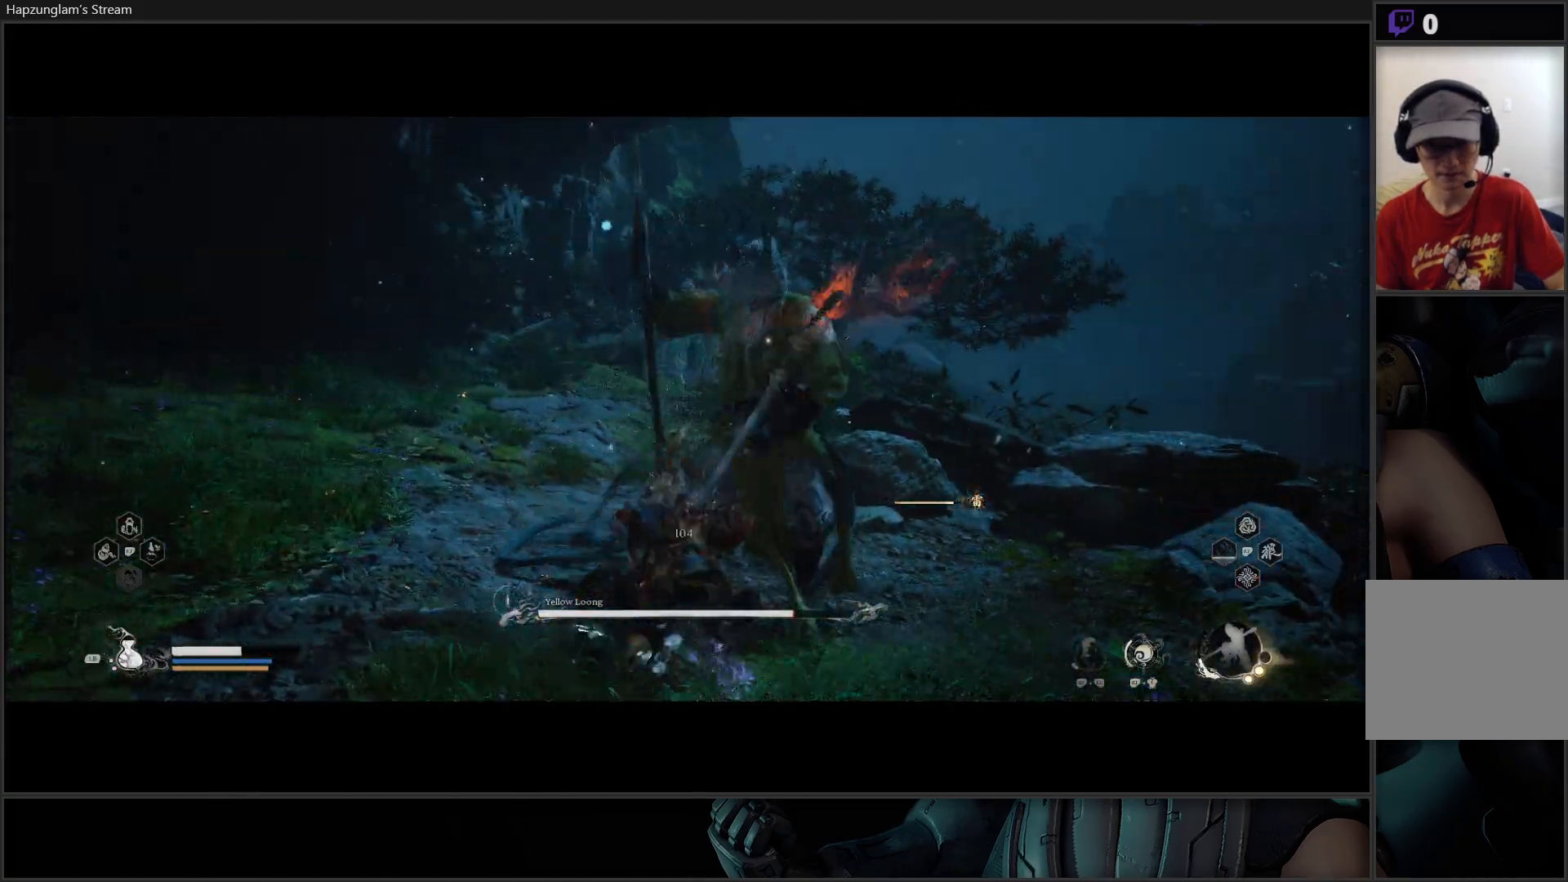
{"buttons": ["Y"], "left_stick": "center", "right_stick": "center", "events": [[66, "X", "up"], [116, "X", "down"], [183, "X", "up"], [350, "Y", "down"], [450, "Y", "up"], [467, "Y", "down"]]}
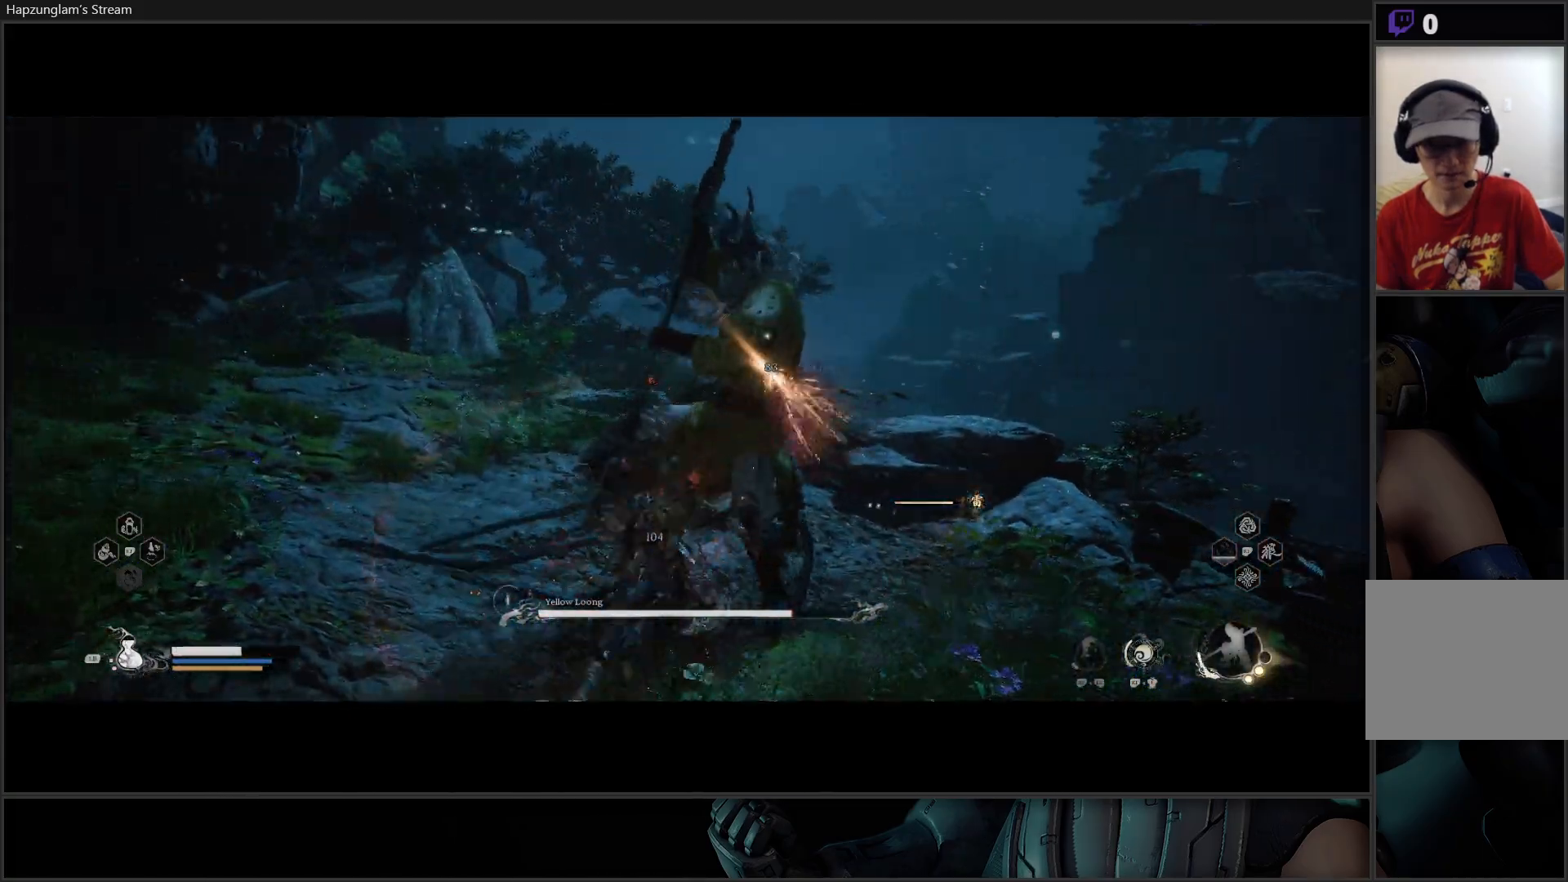
{"buttons": [], "left_stick": "down-left", "right_stick": "center", "events": [[50, "Y", "up"], [134, "Y", "down"], [217, "Y", "up"], [267, "Y", "down"], [367, "Y", "up"], [400, "left_stick", "down-left"]]}
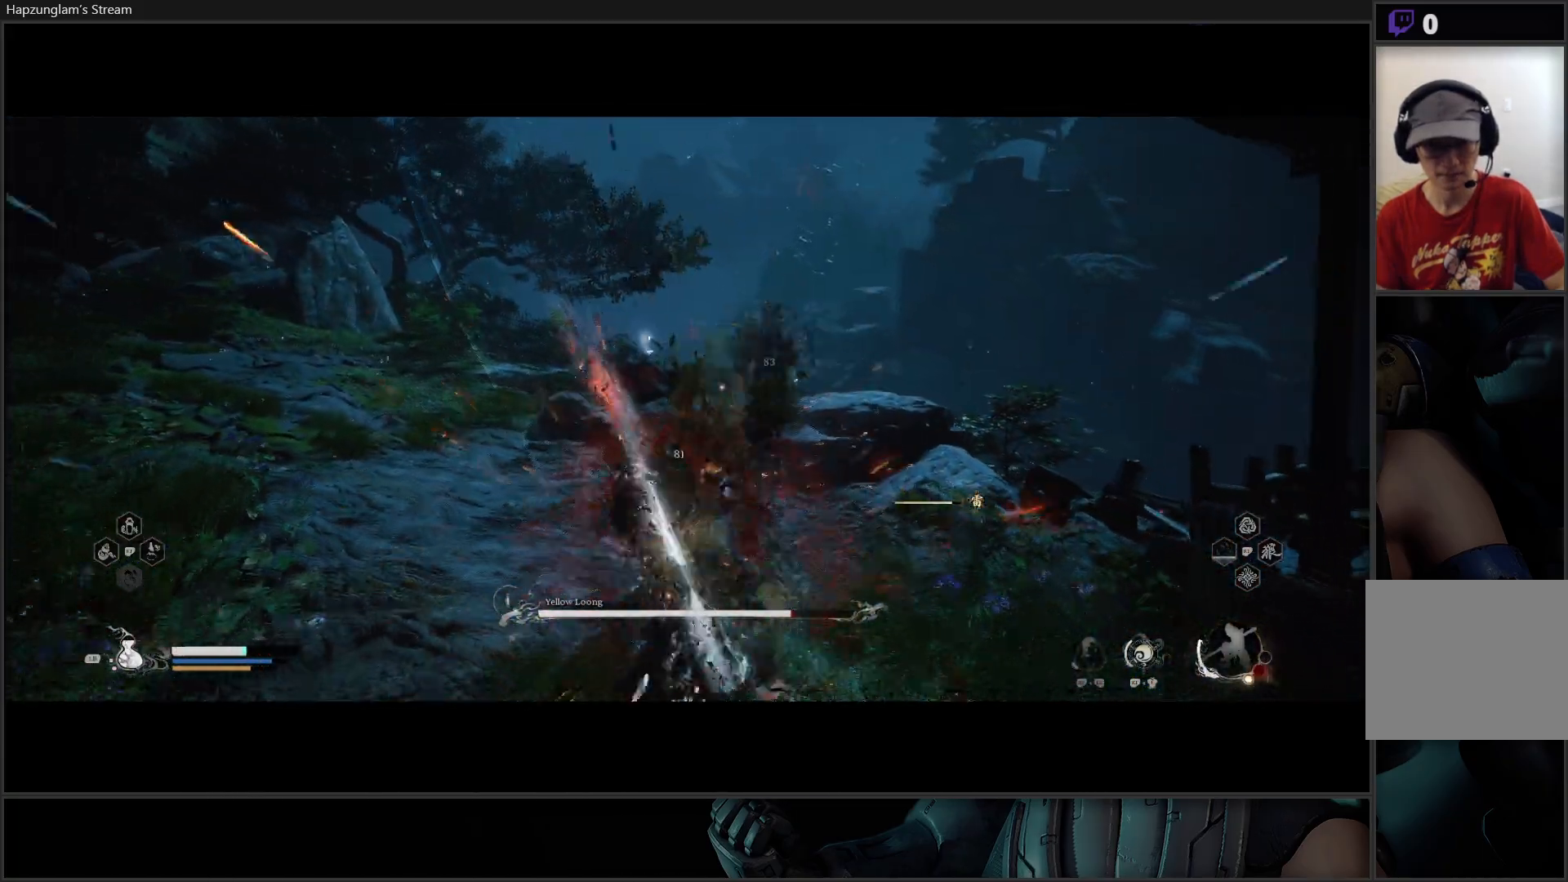
{"buttons": ["B"], "left_stick": "down-left", "right_stick": "center", "events": [[417, "B", "down"]]}
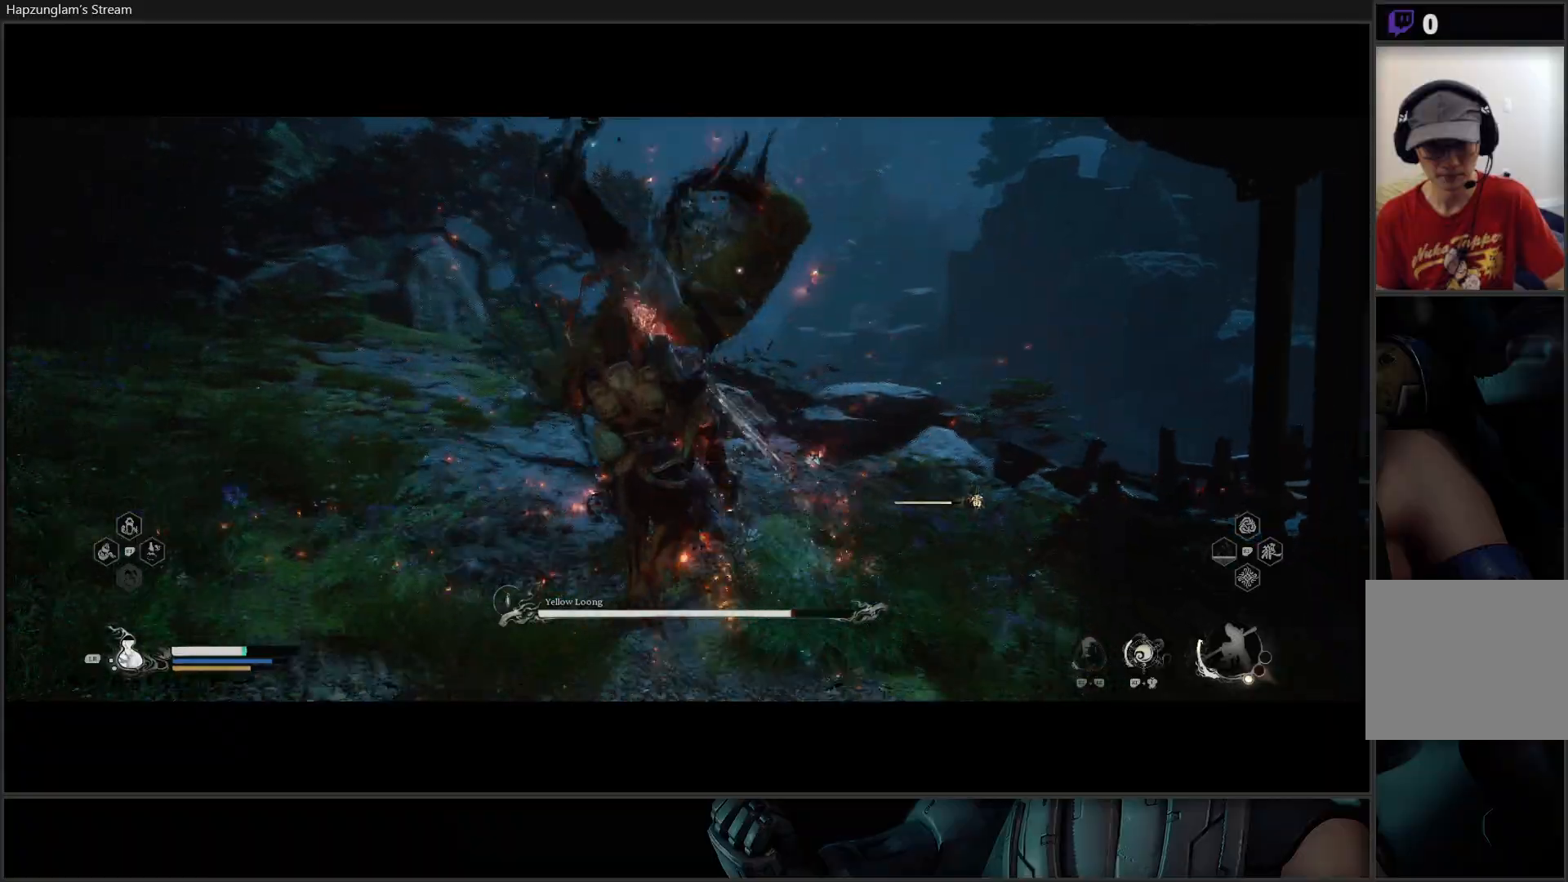
{"buttons": [], "left_stick": "center", "right_stick": "center", "events": [[33, "B", "up"], [100, "B", "down"], [217, "B", "up"], [300, "B", "down"], [334, "B", "up"], [400, "left_stick", "center"]]}
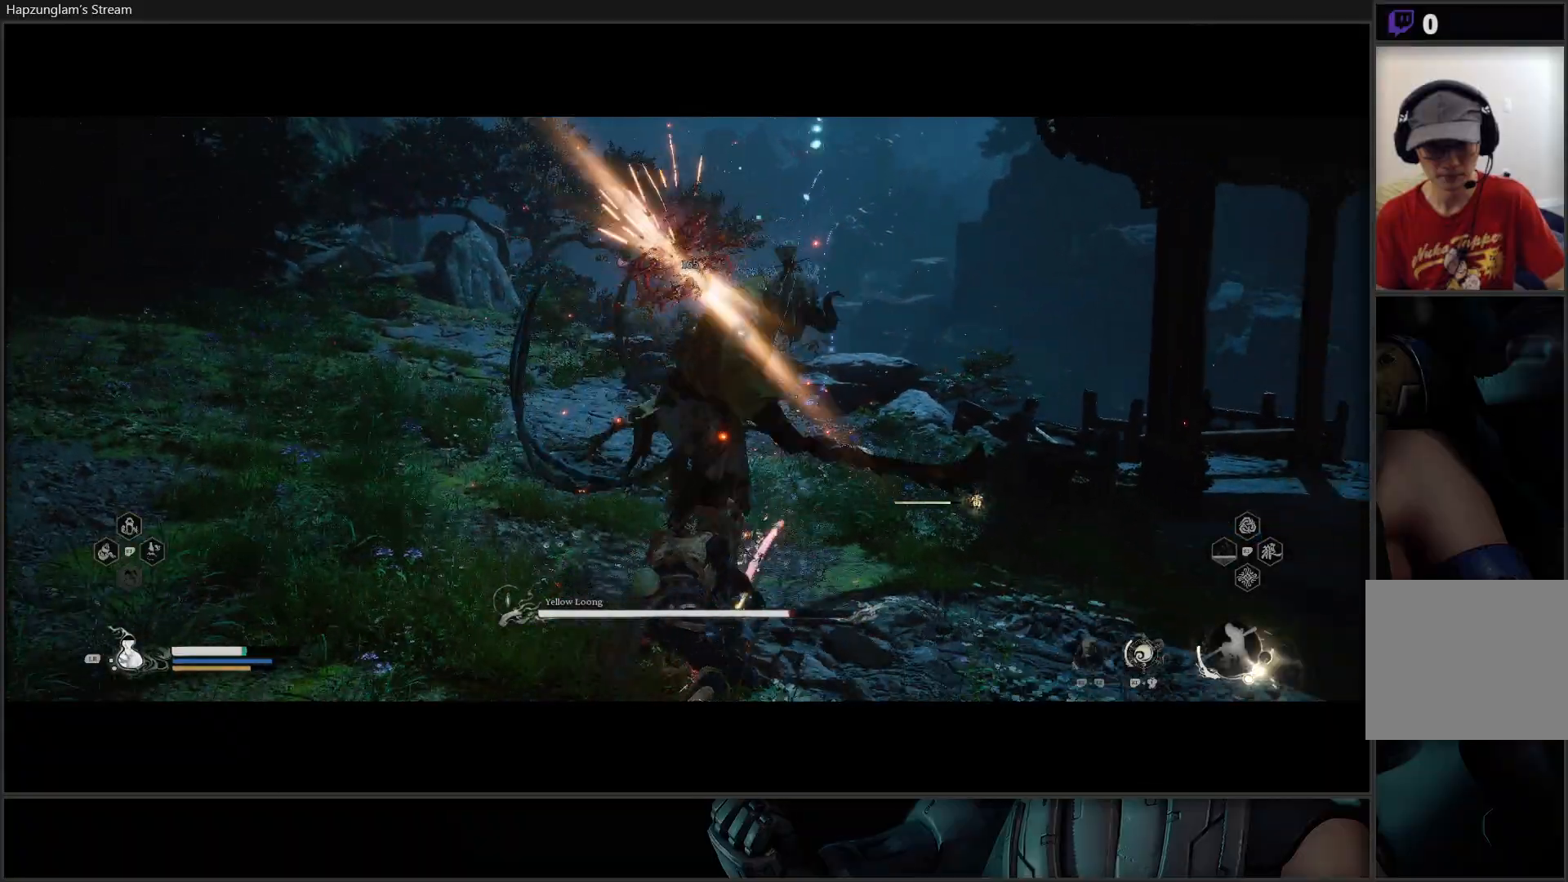
{"buttons": ["Y"], "left_stick": "center", "right_stick": "center", "events": [[150, "B", "down"], [183, "B", "up"], [267, "Y", "down"], [383, "Y", "up"], [417, "Y", "down"]]}
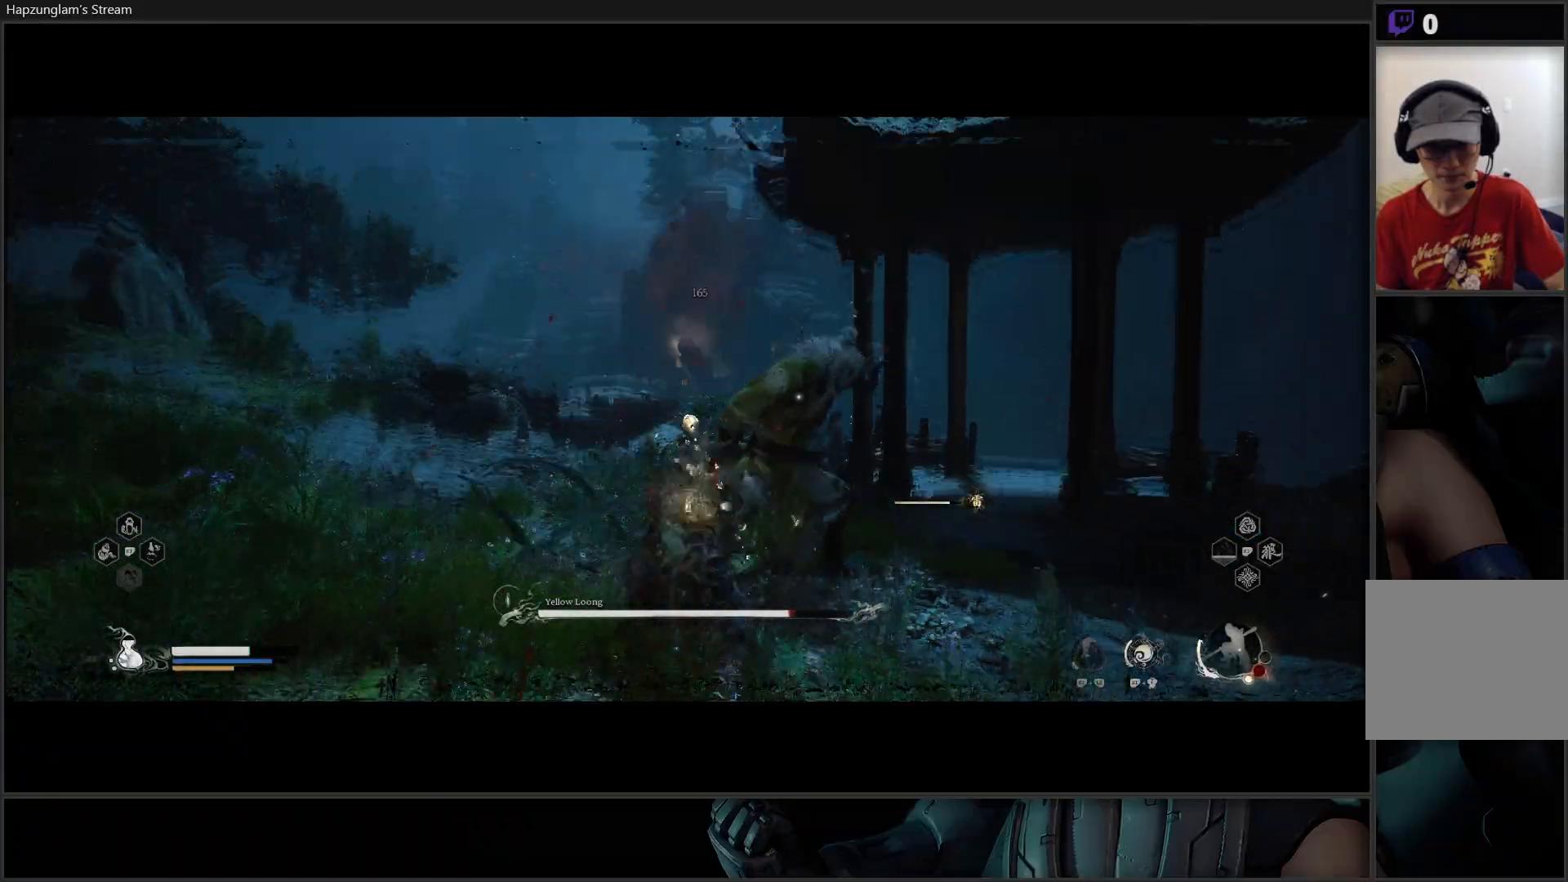
{"buttons": ["Y"], "left_stick": "center", "right_stick": "center", "events": [[17, "Y", "up"], [50, "Y", "down"], [150, "Y", "up"], [384, "Y", "down"], [434, "Y", "up"], [501, "Y", "down"]]}
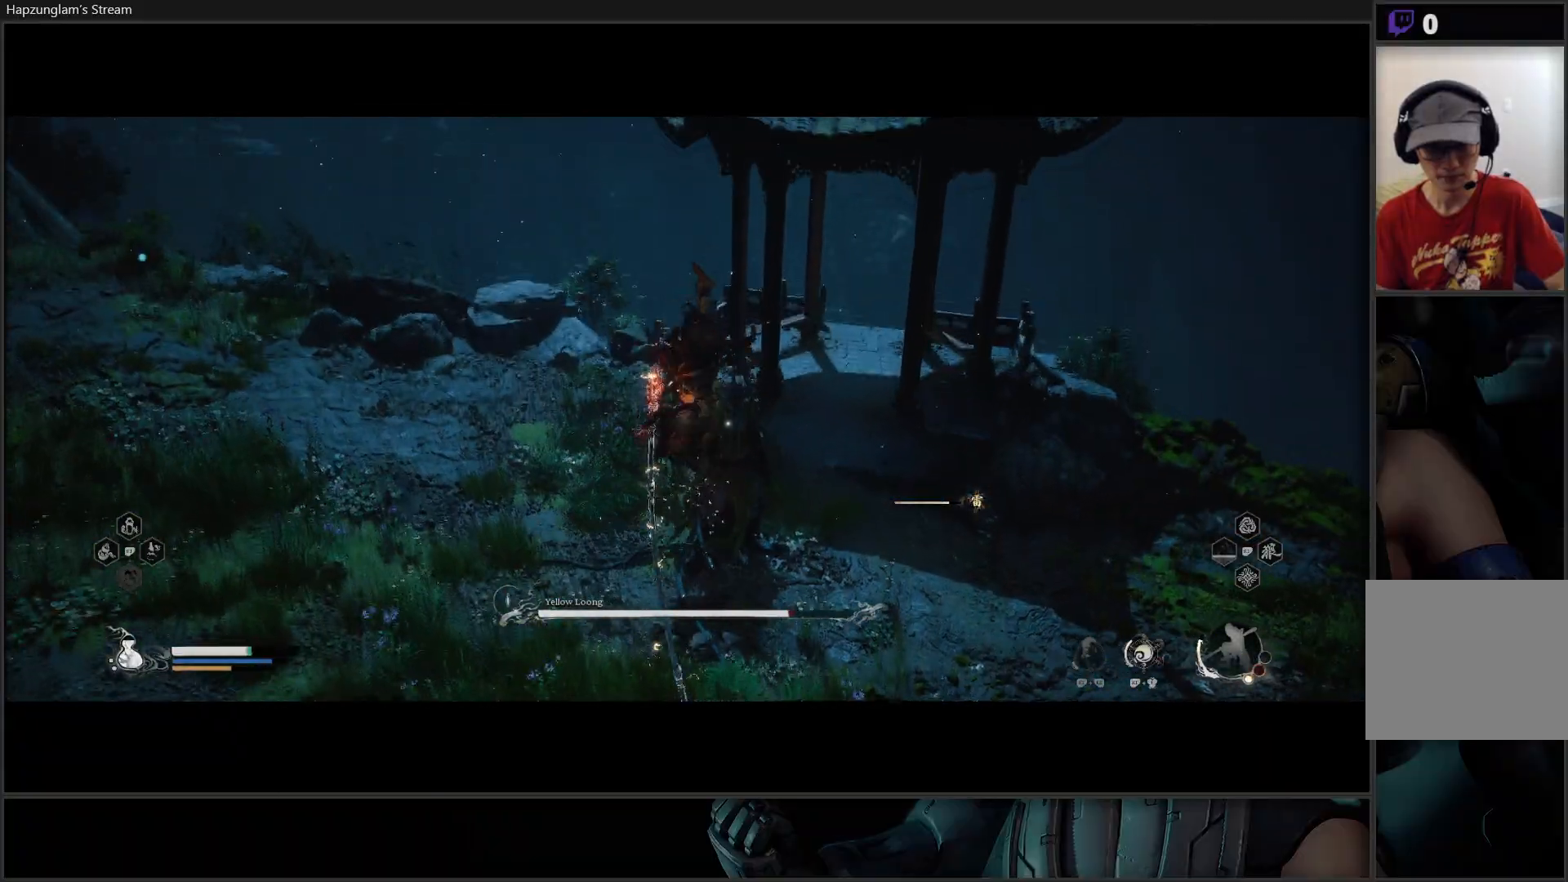
{"buttons": [], "left_stick": "center", "right_stick": "center", "events": [[83, "Y", "up"], [133, "Y", "down"], [216, "Y", "up"], [283, "Y", "down"], [383, "Y", "up"]]}
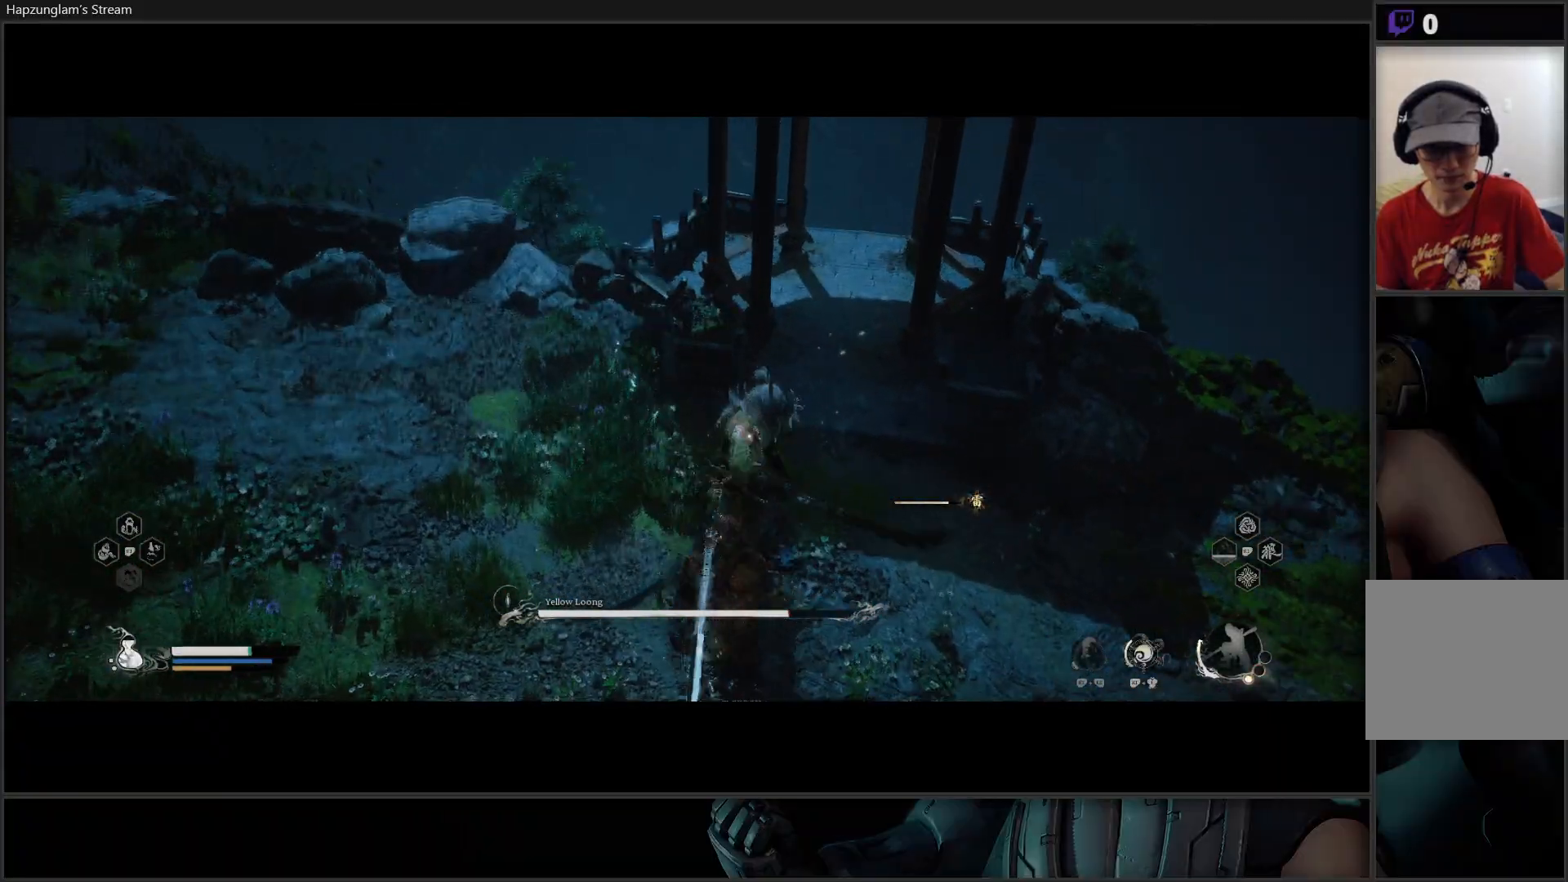
{"buttons": [], "left_stick": "left", "right_stick": "center", "events": [[484, "left_stick", "left"]]}
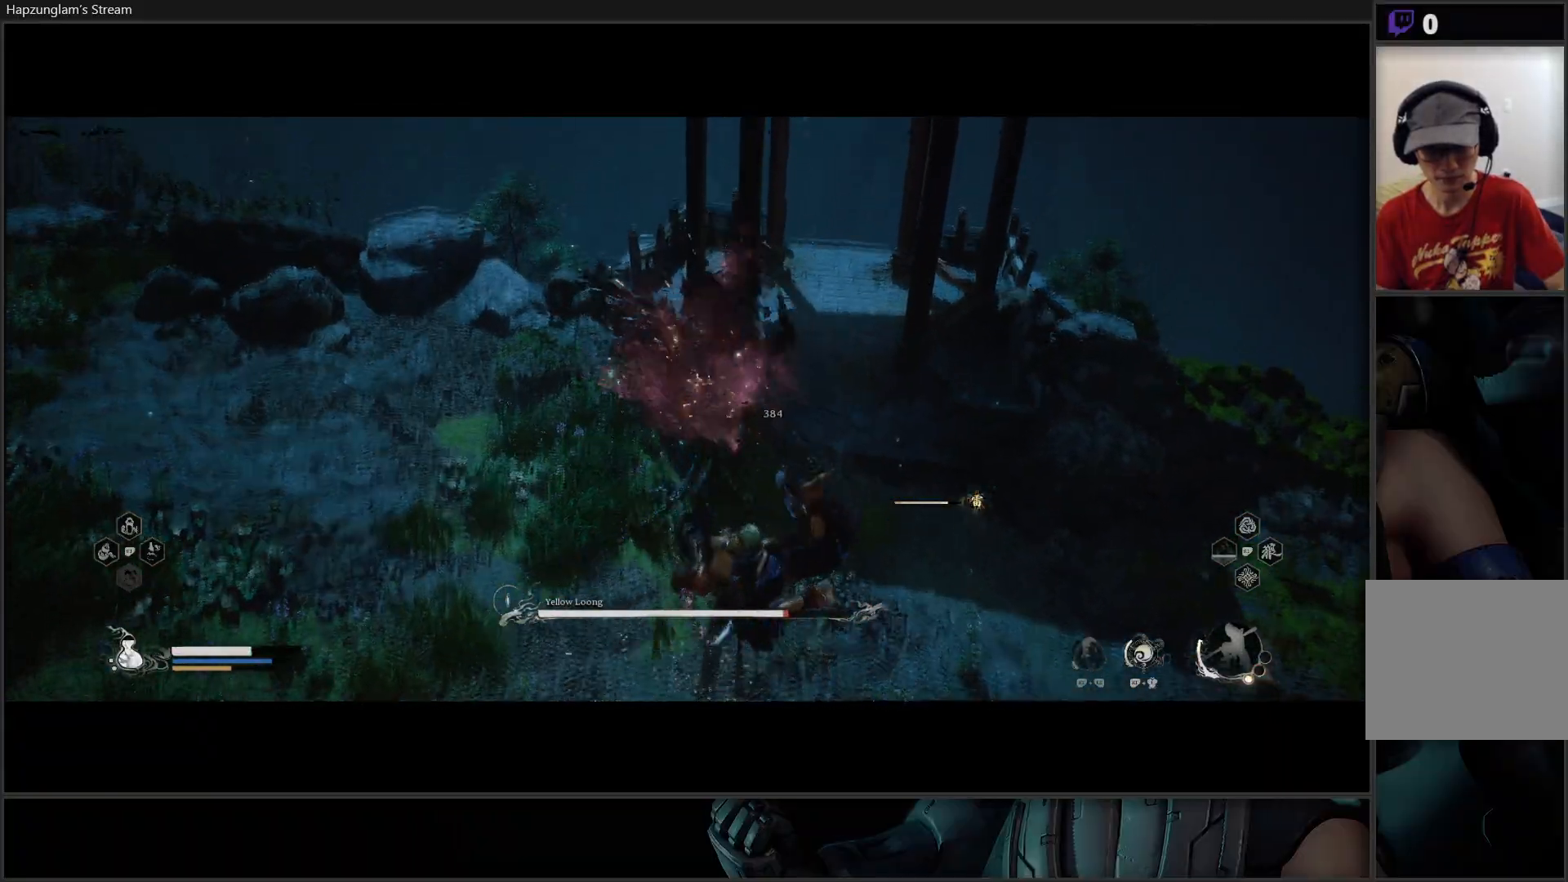
{"buttons": [], "left_stick": "up", "right_stick": "center", "events": [[300, "left_stick", "up"]]}
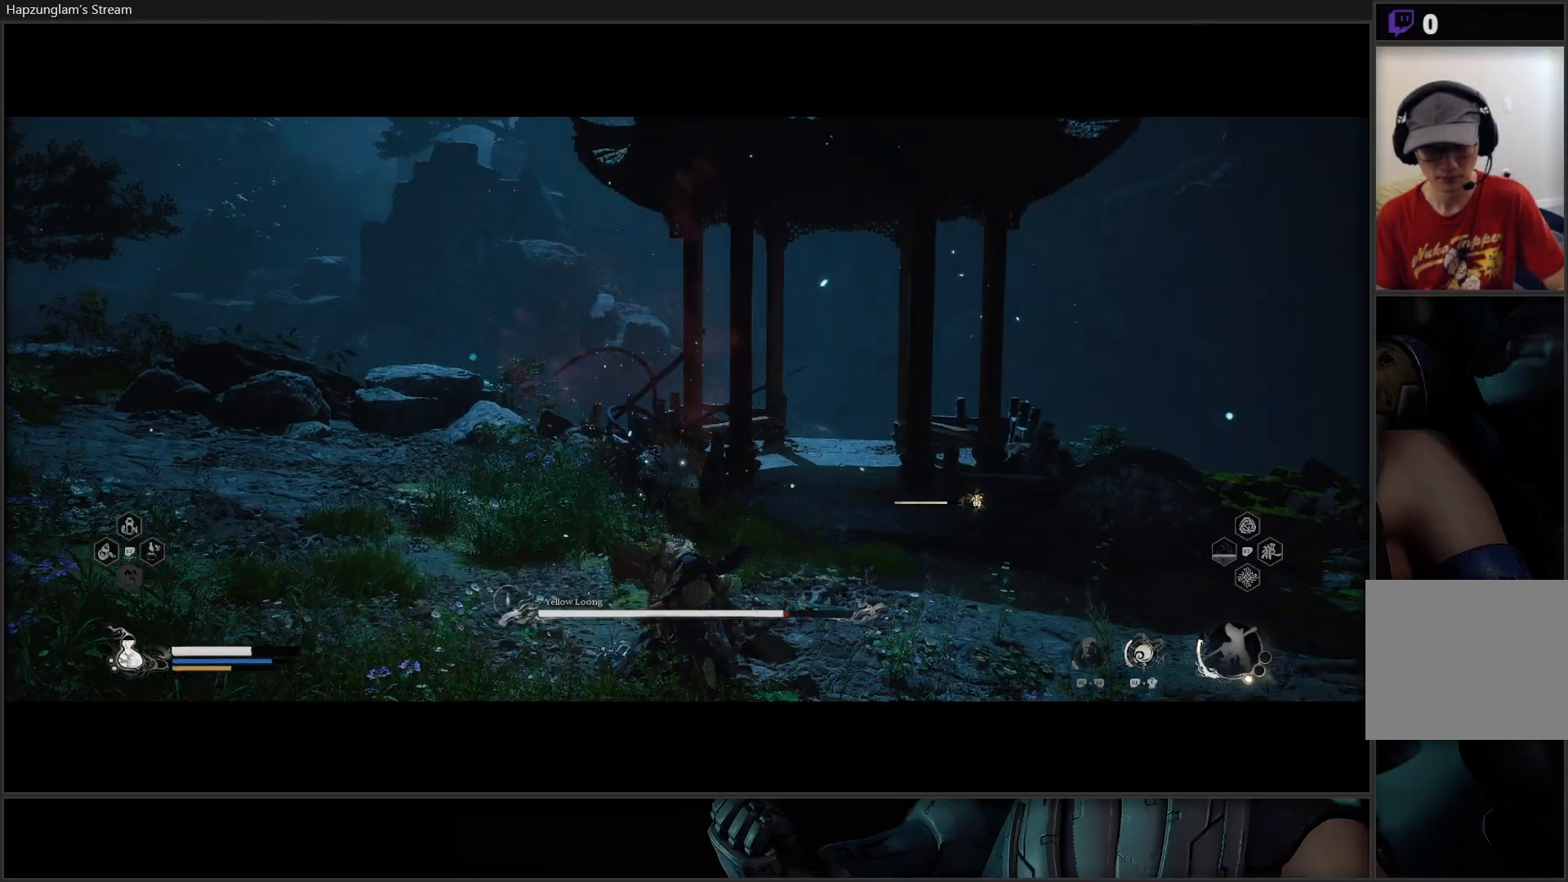
{"buttons": [], "left_stick": "up", "right_stick": "center", "events": [[84, "B", "down"], [200, "B", "up"]]}